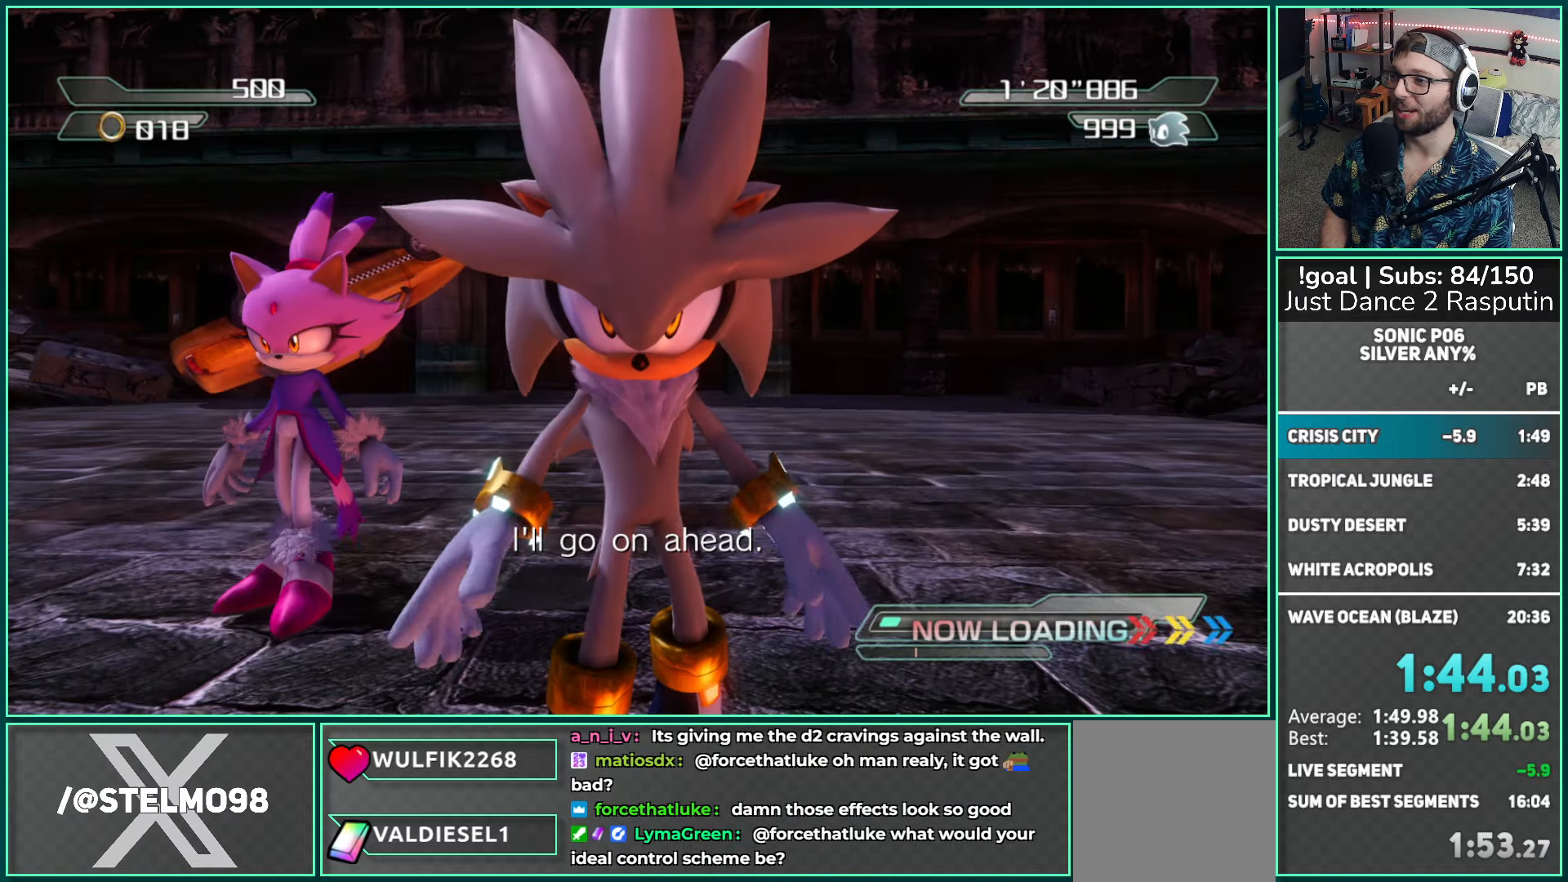
Gameplay with a controller (Xbox layout); each line is a JSON object with the inputs held at the frame after it. "events" lists button and stick changes between this image and that frame as [ms after this image, input, new state], when the widget could be followed in between.
{"buttons": [], "left_stick": "up", "right_stick": "center", "events": []}
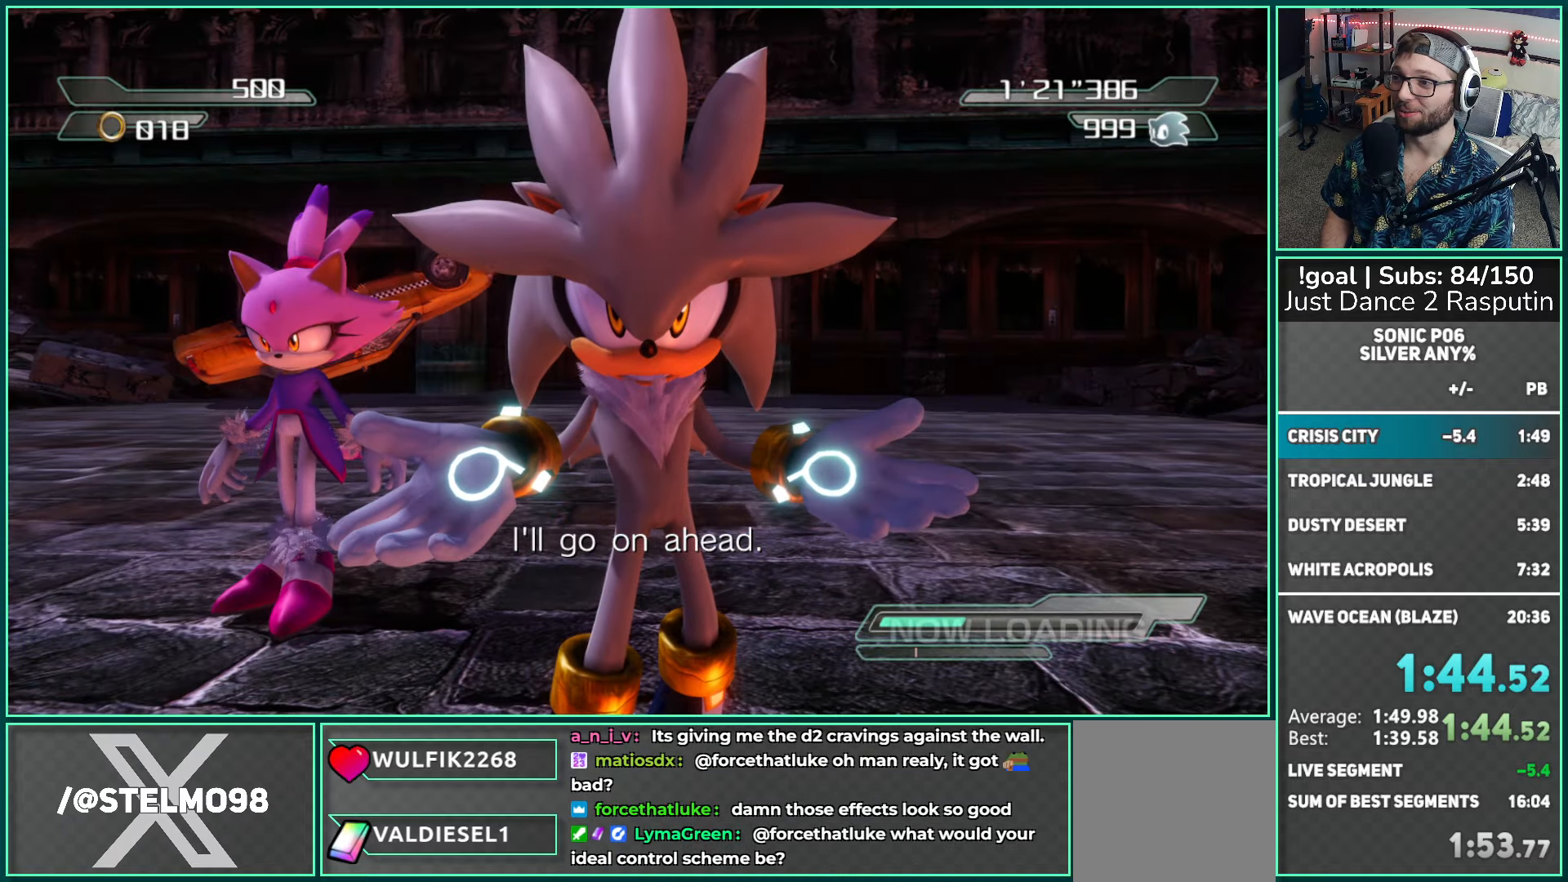
{"buttons": [], "left_stick": "up-right", "right_stick": "center", "events": [[450, "left_stick", "up-right"]]}
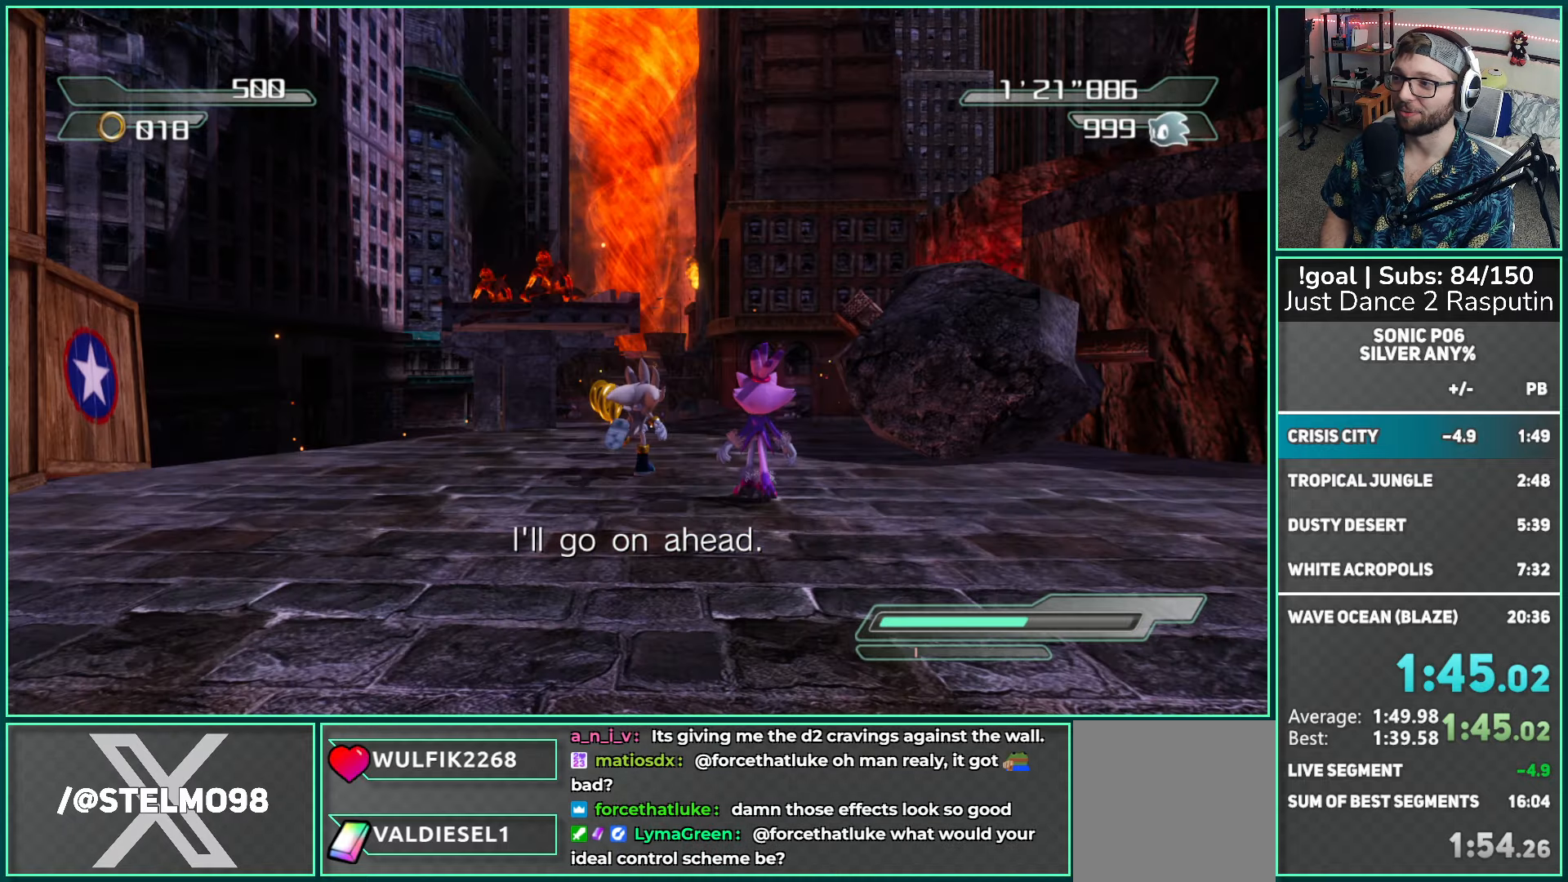
{"buttons": [], "left_stick": "up-right", "right_stick": "center", "events": [[433, "A", "down"], [500, "A", "up"]]}
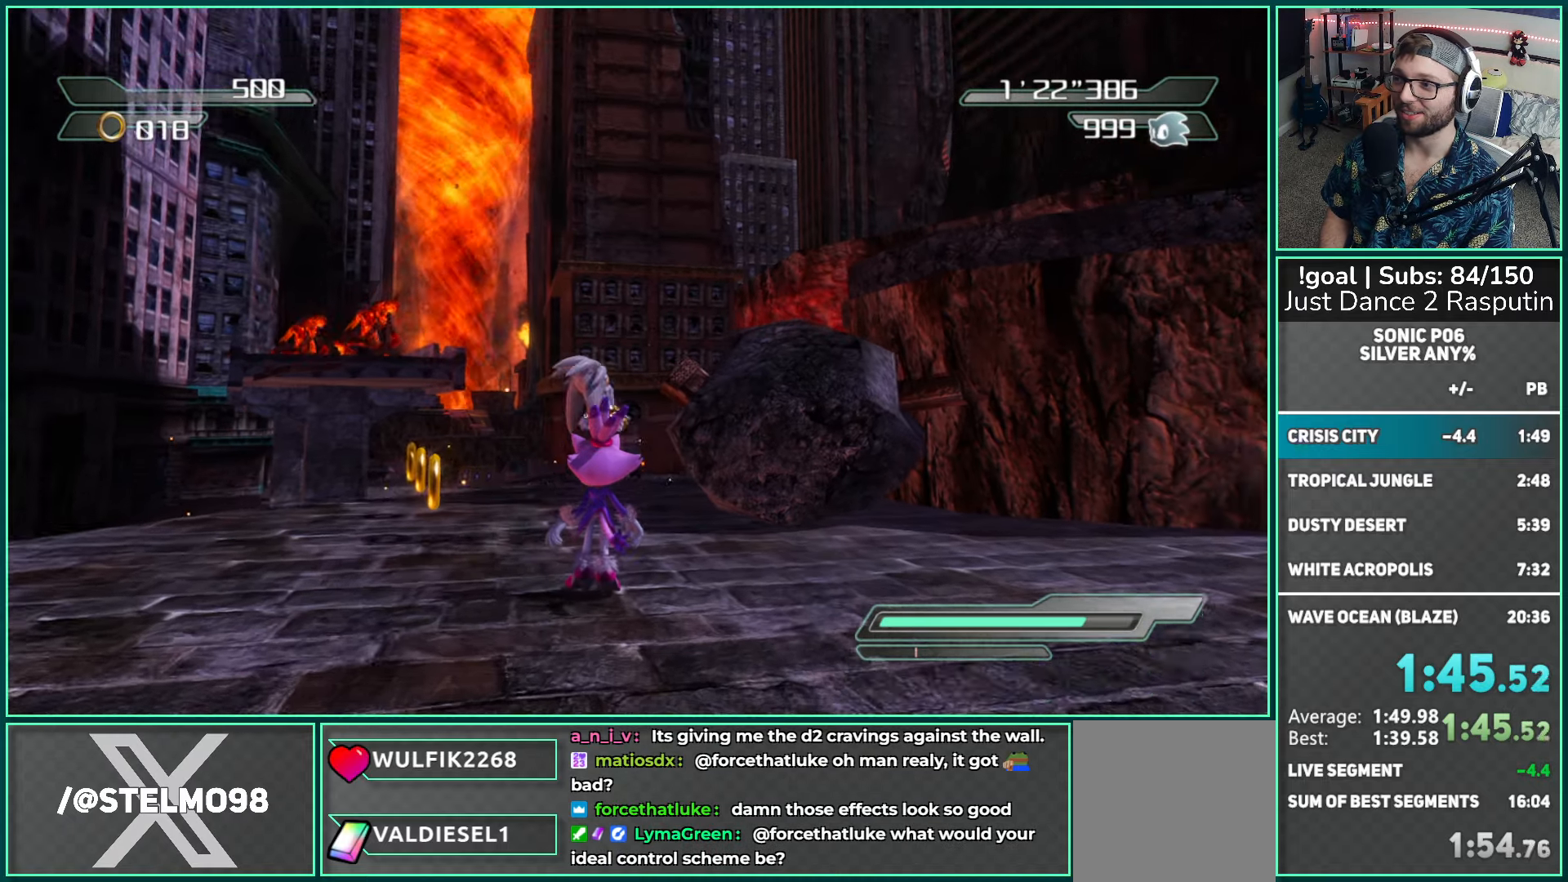
{"buttons": ["A"], "left_stick": "up-left", "right_stick": "center", "events": [[83, "A", "down"], [117, "left_stick", "up-left"], [150, "A", "up"], [217, "A", "down"], [317, "A", "up"], [400, "A", "down"]]}
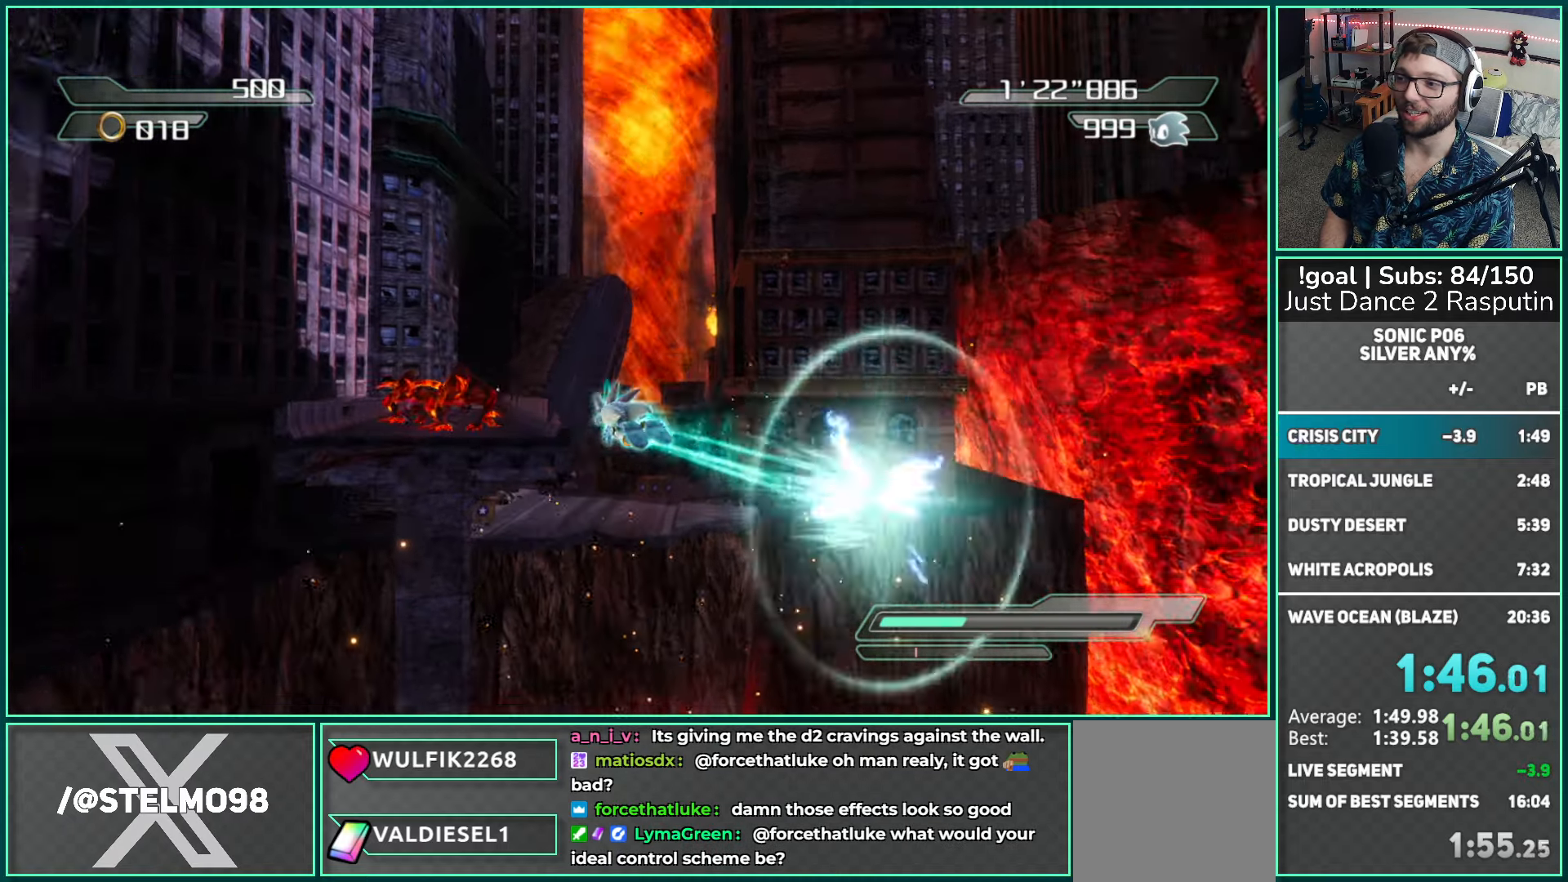
{"buttons": ["A"], "left_stick": "up", "right_stick": "center", "events": [[50, "left_stick", "up"], [200, "left_stick", "up-right"], [333, "left_stick", "up"]]}
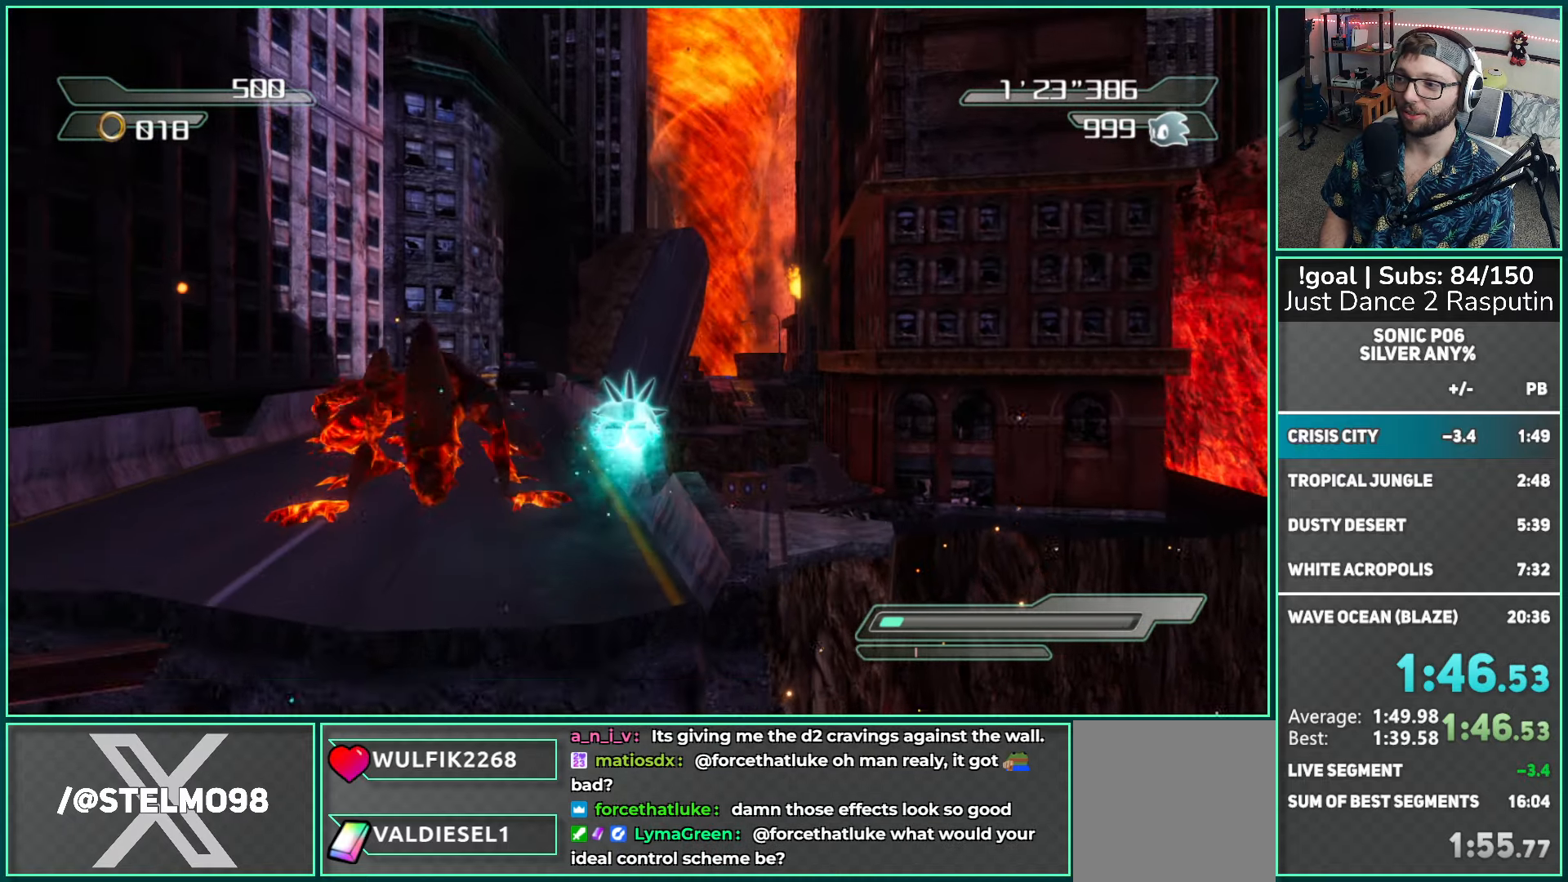
{"buttons": [], "left_stick": "up", "right_stick": "center", "events": [[67, "A", "up"]]}
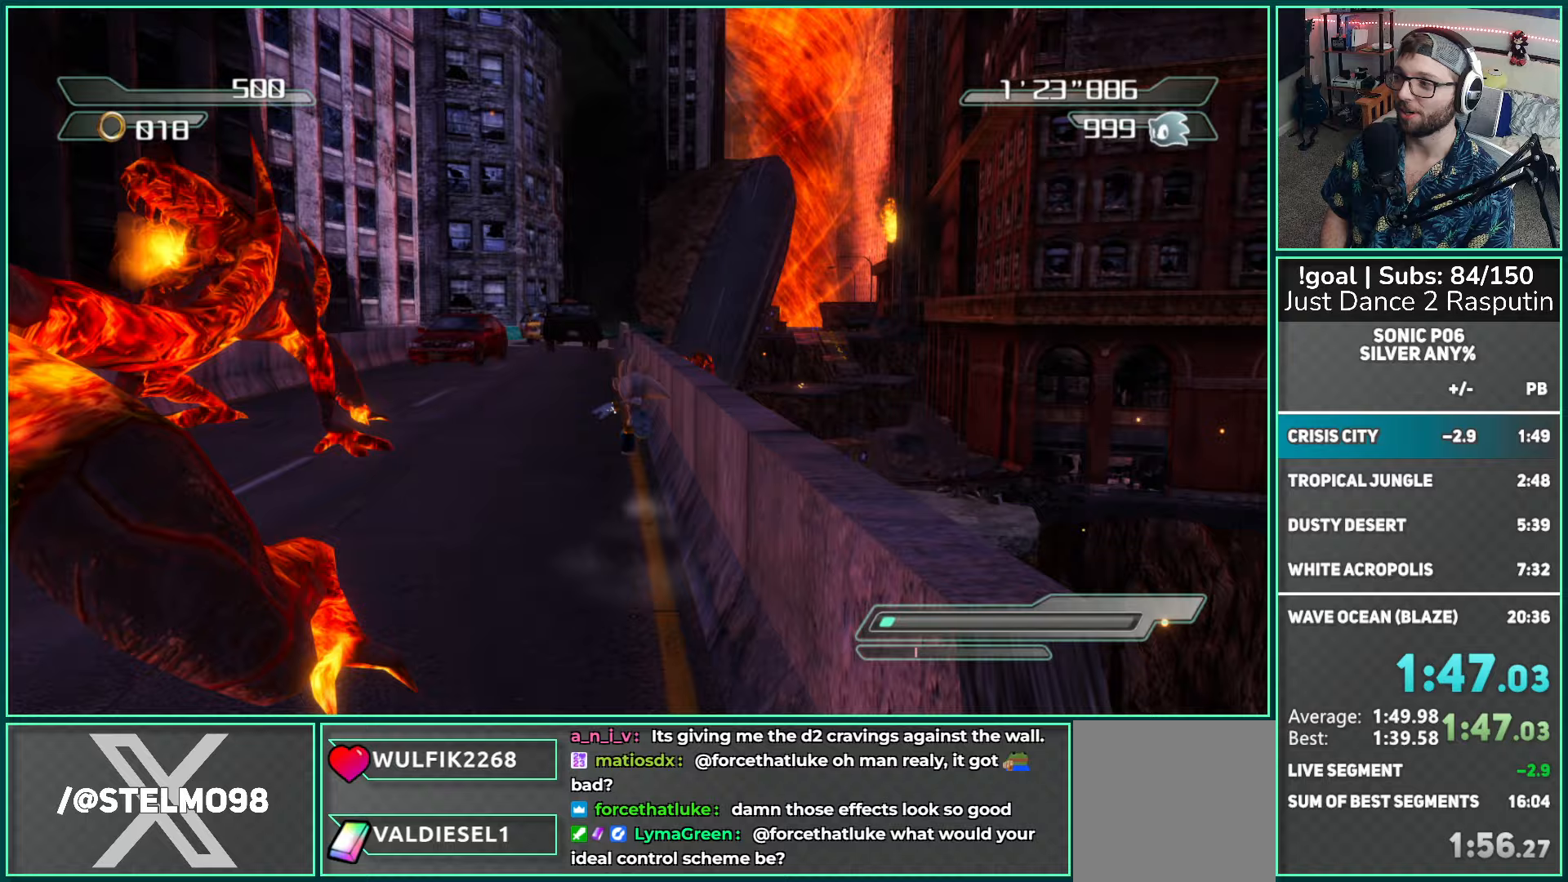
{"buttons": [], "left_stick": "up", "right_stick": "down", "events": [[100, "right_stick", "down"]]}
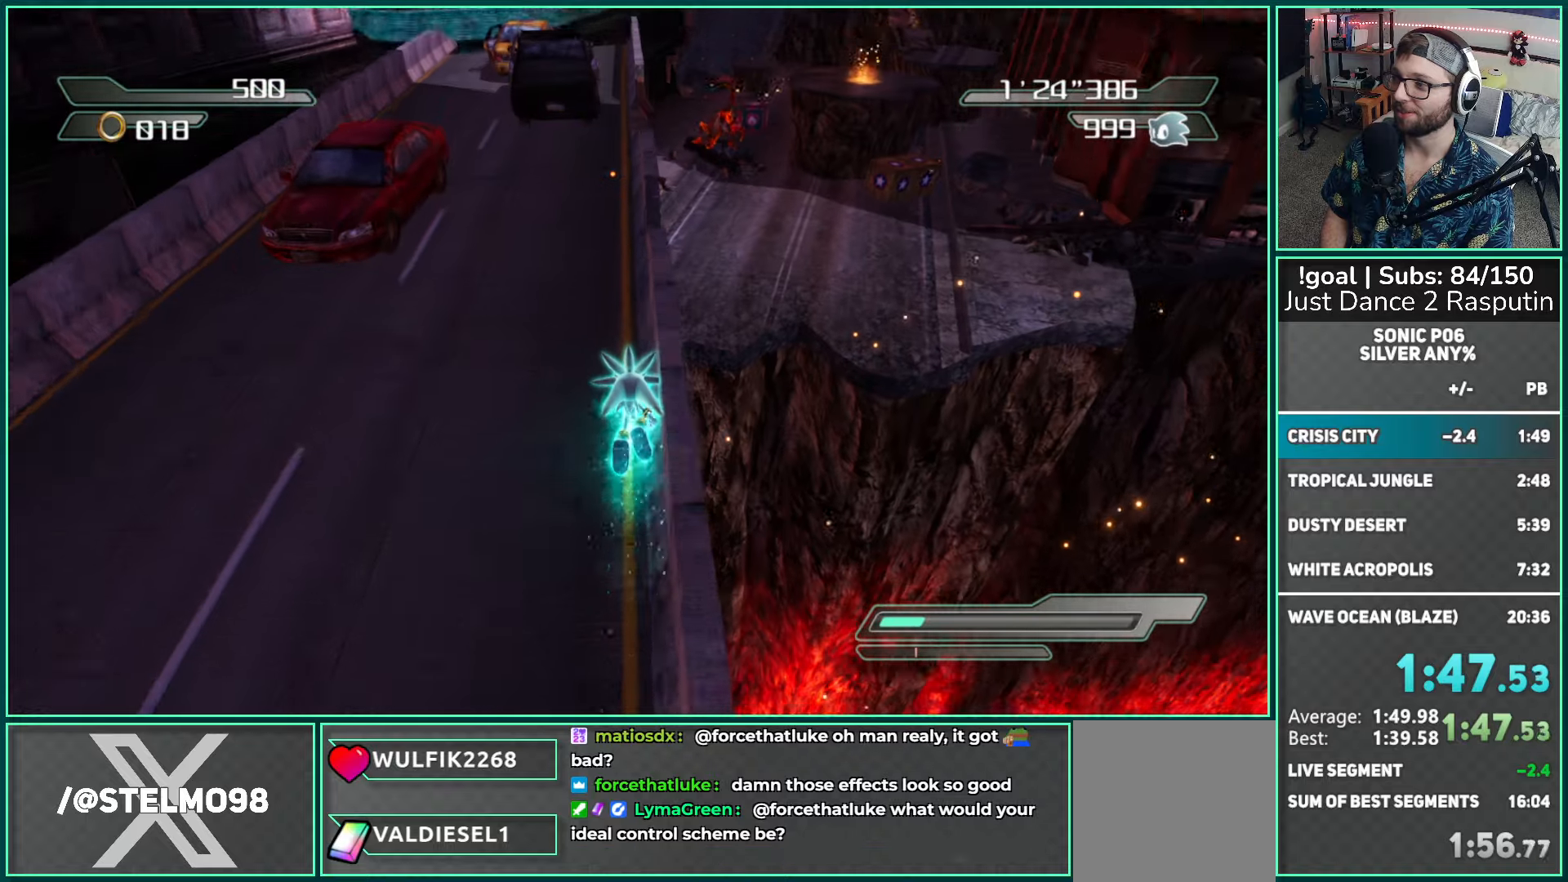
{"buttons": [], "left_stick": "up", "right_stick": "down", "events": []}
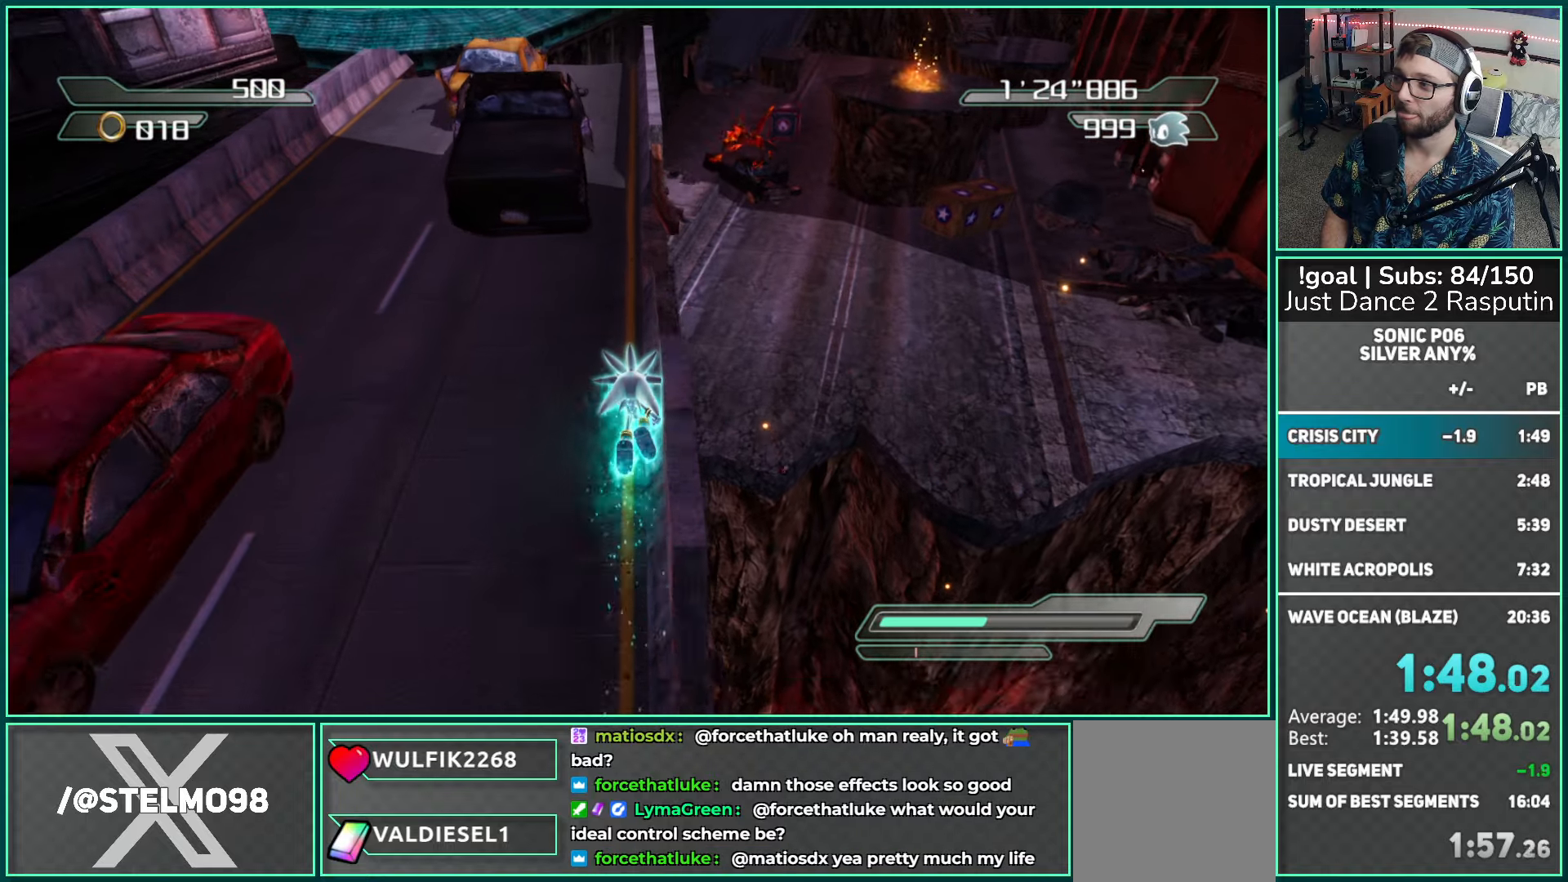
{"buttons": [], "left_stick": "up", "right_stick": "down", "events": []}
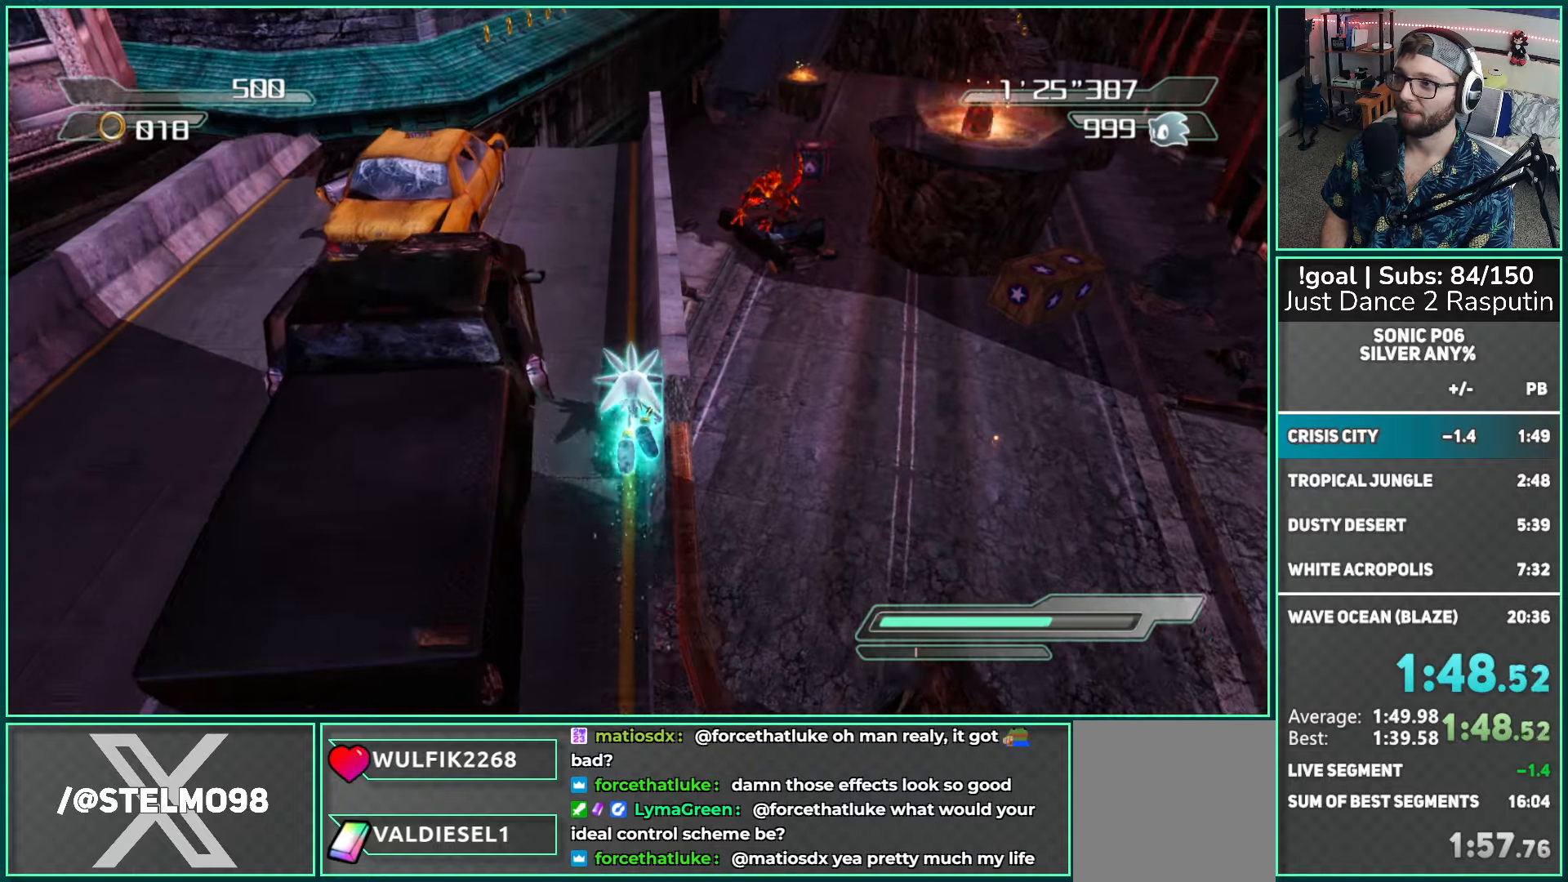
{"buttons": [], "left_stick": "up", "right_stick": "down", "events": []}
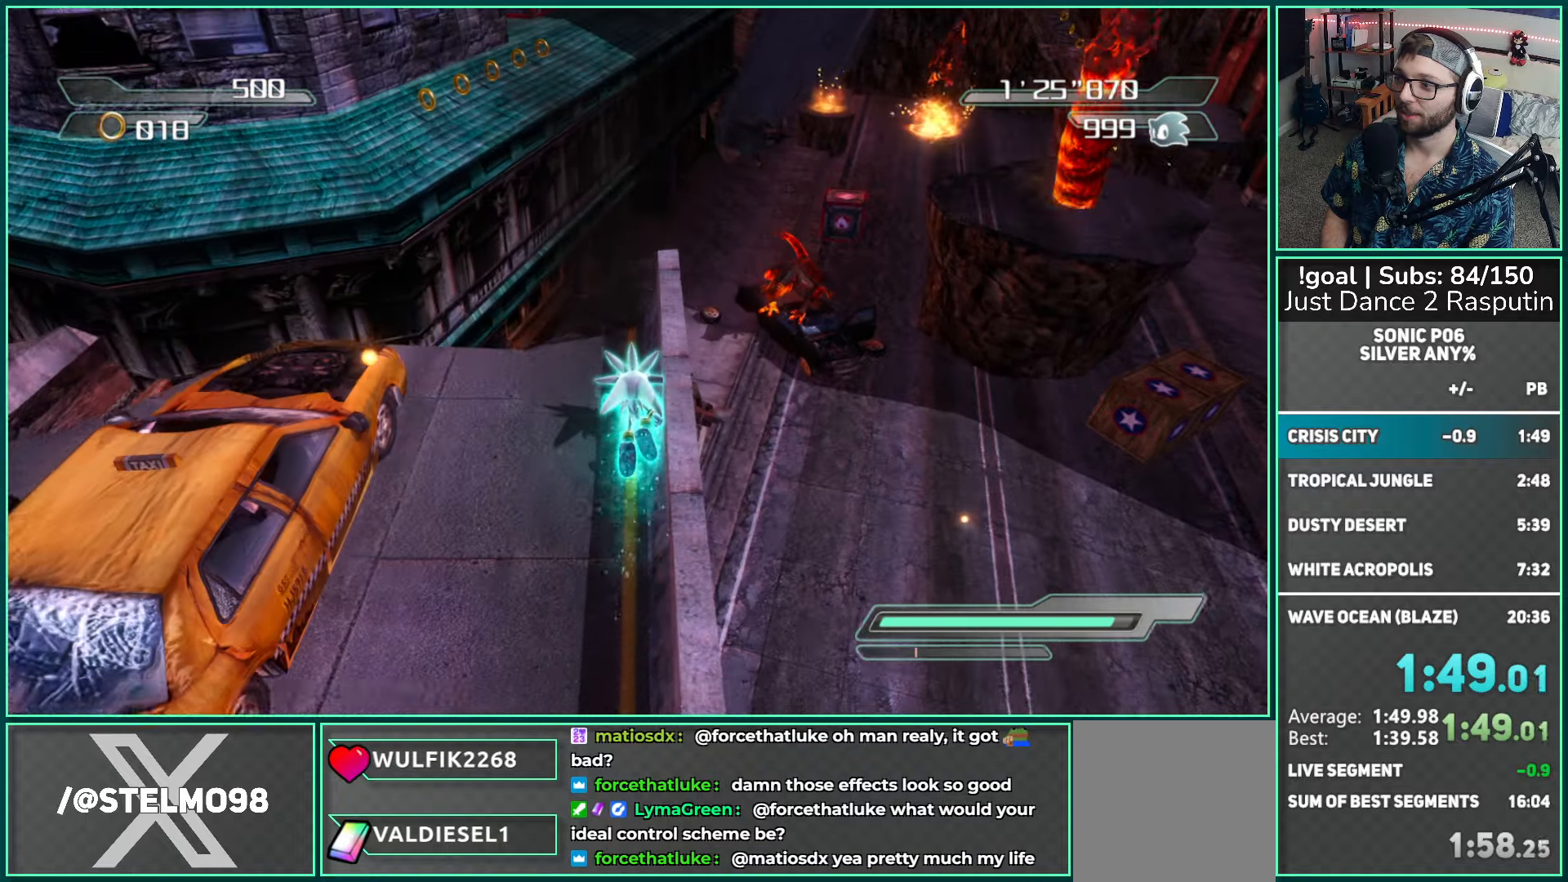
{"buttons": ["A"], "left_stick": "up-right", "right_stick": "down-right", "events": [[100, "A", "down"], [183, "A", "up"], [183, "left_stick", "up-right"], [300, "A", "down"], [300, "right_stick", "down-right"]]}
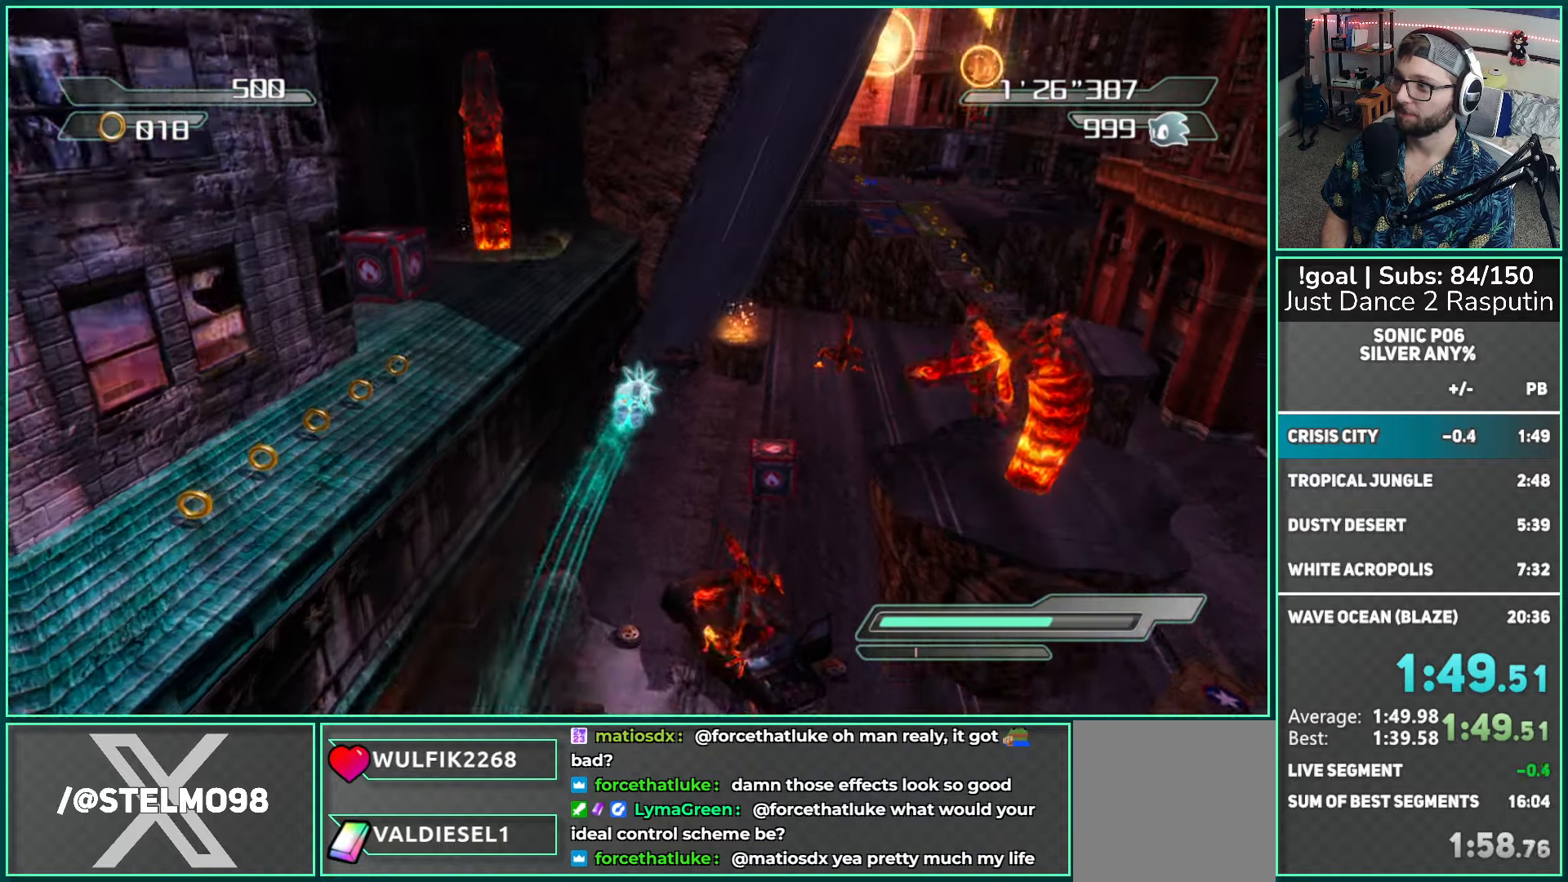
{"buttons": ["A"], "left_stick": "up-right", "right_stick": "down-right", "events": []}
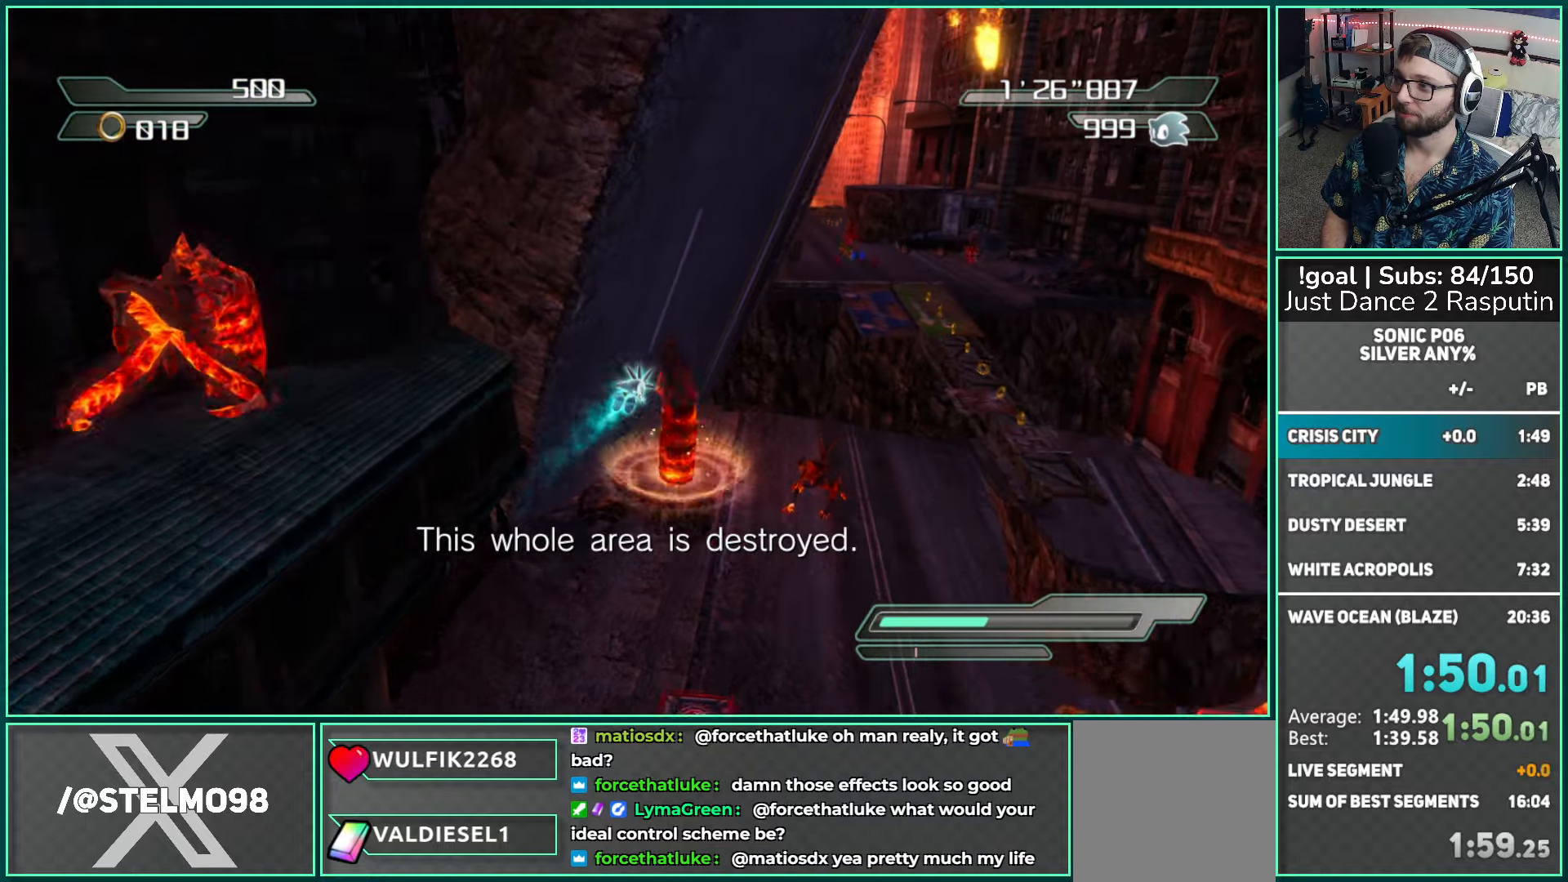
{"buttons": ["A"], "left_stick": "up-right", "right_stick": "down-right", "events": []}
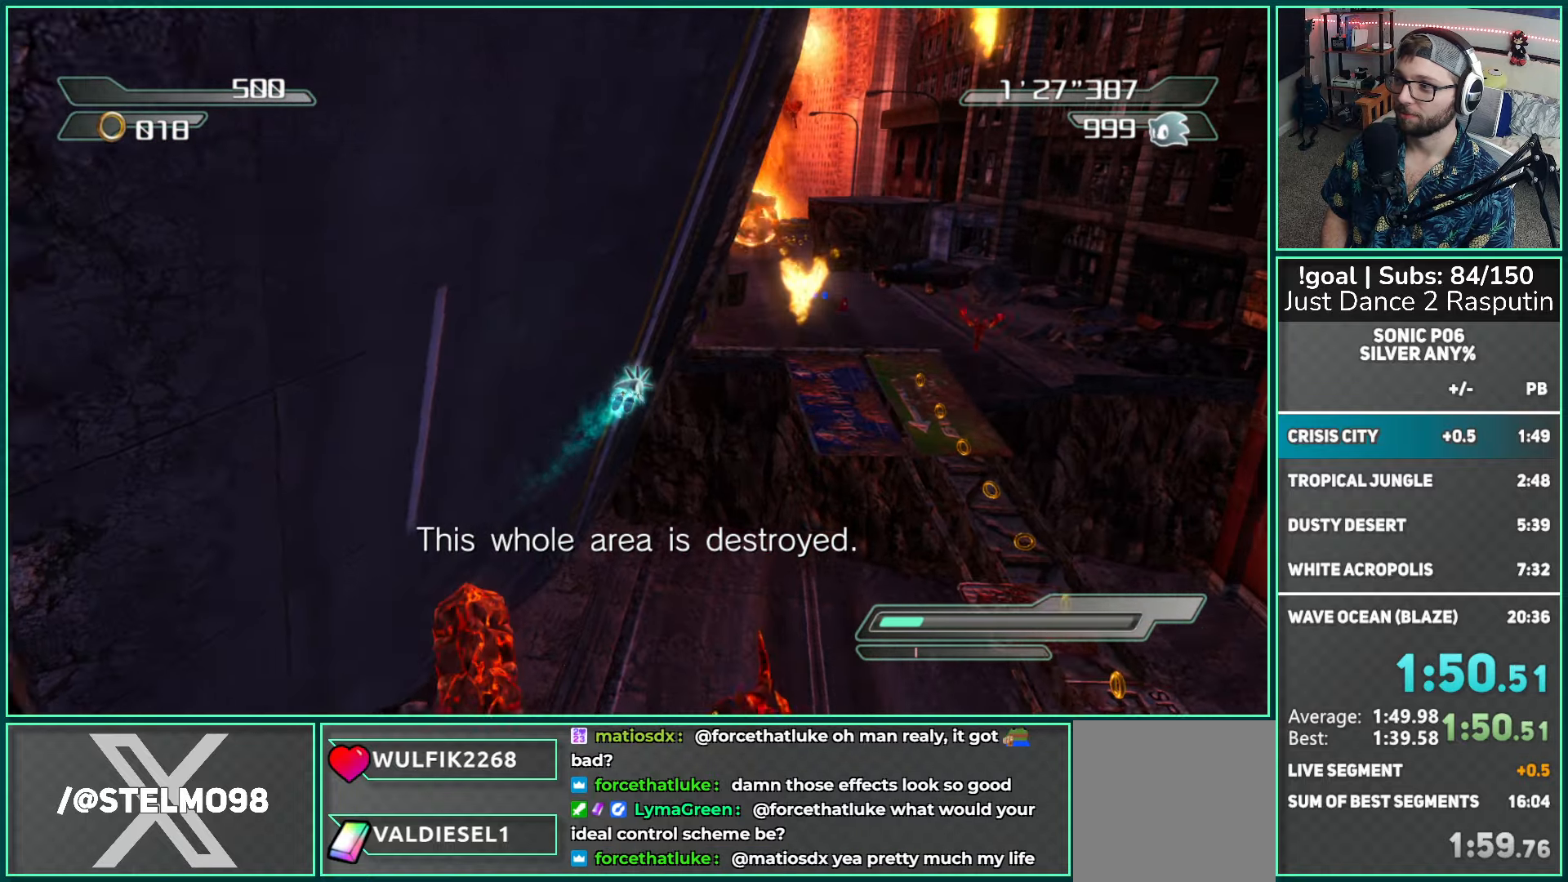
{"buttons": [], "left_stick": "up-right", "right_stick": "down-right", "events": [[467, "A", "up"]]}
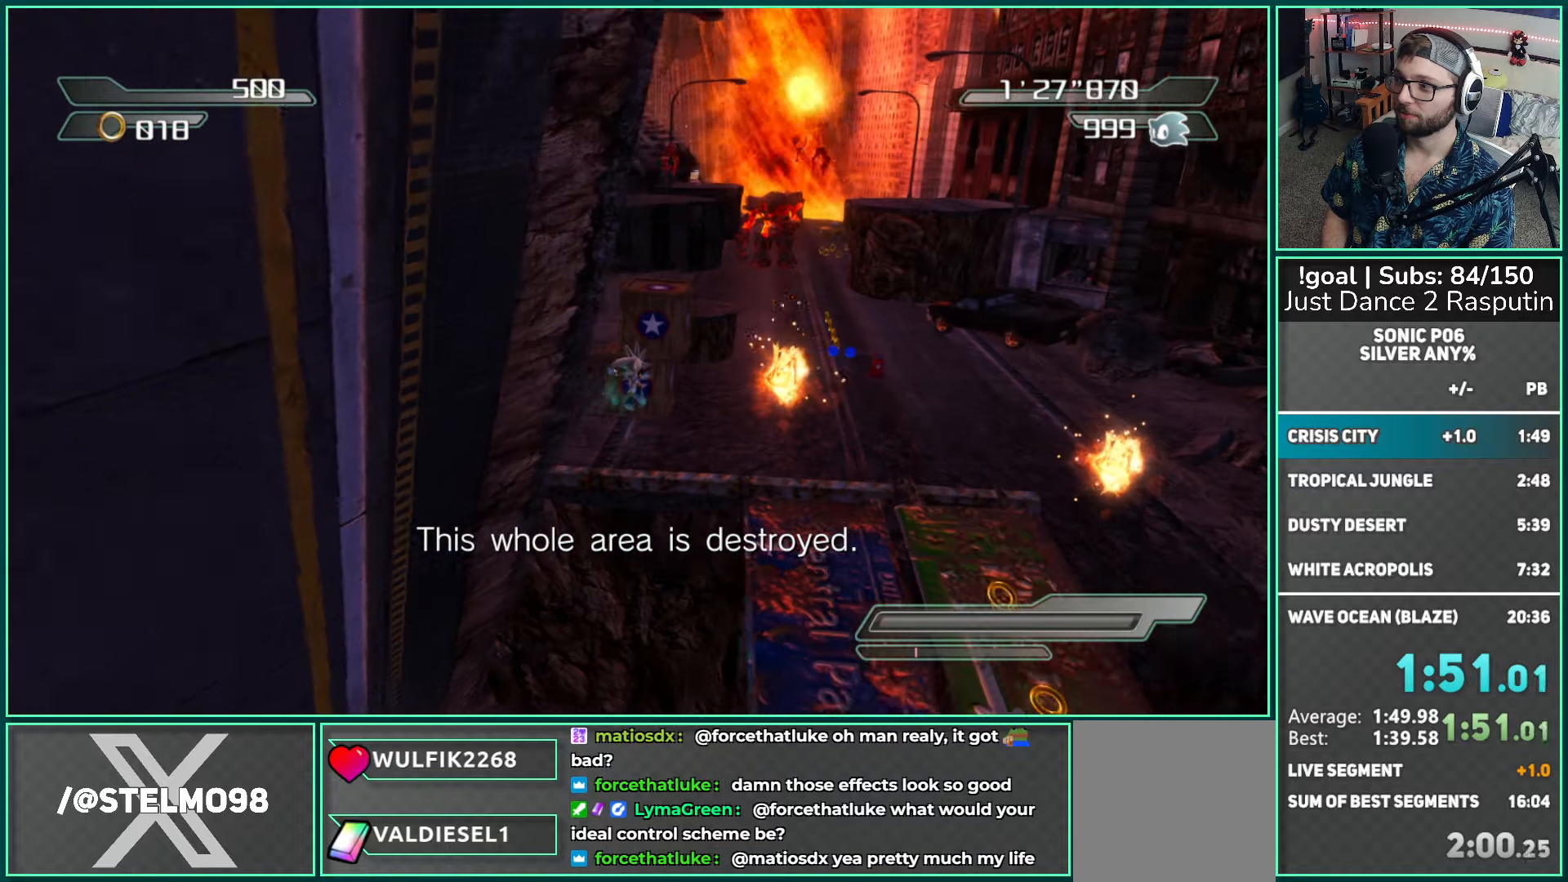
{"buttons": [], "left_stick": "up-right", "right_stick": "down-right", "events": [[33, "X", "down"], [100, "X", "up"]]}
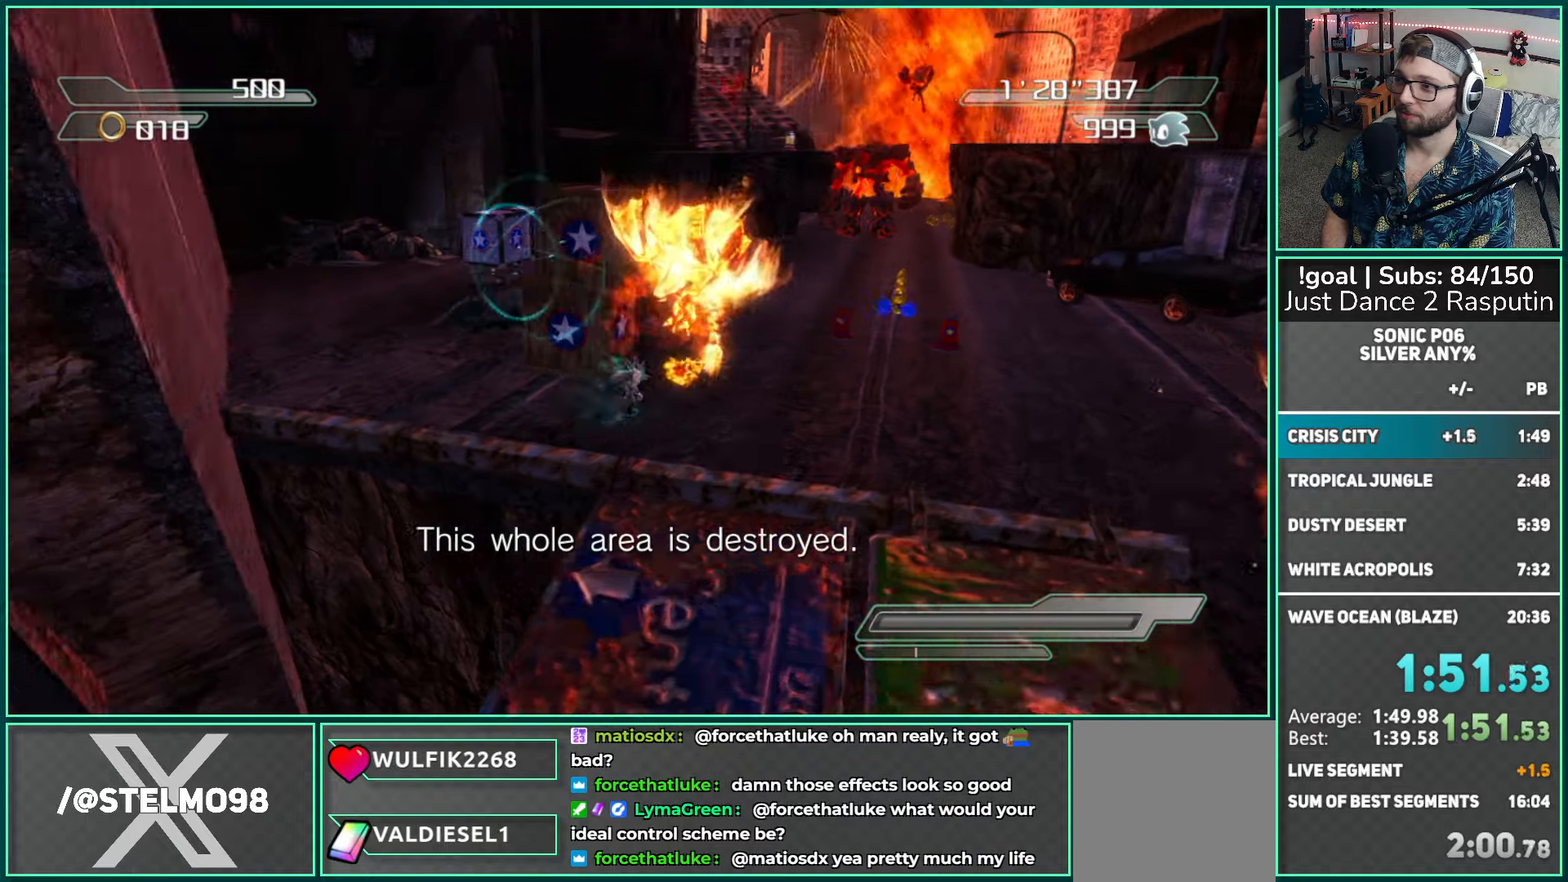
{"buttons": [], "left_stick": "up-right", "right_stick": "down-right", "events": []}
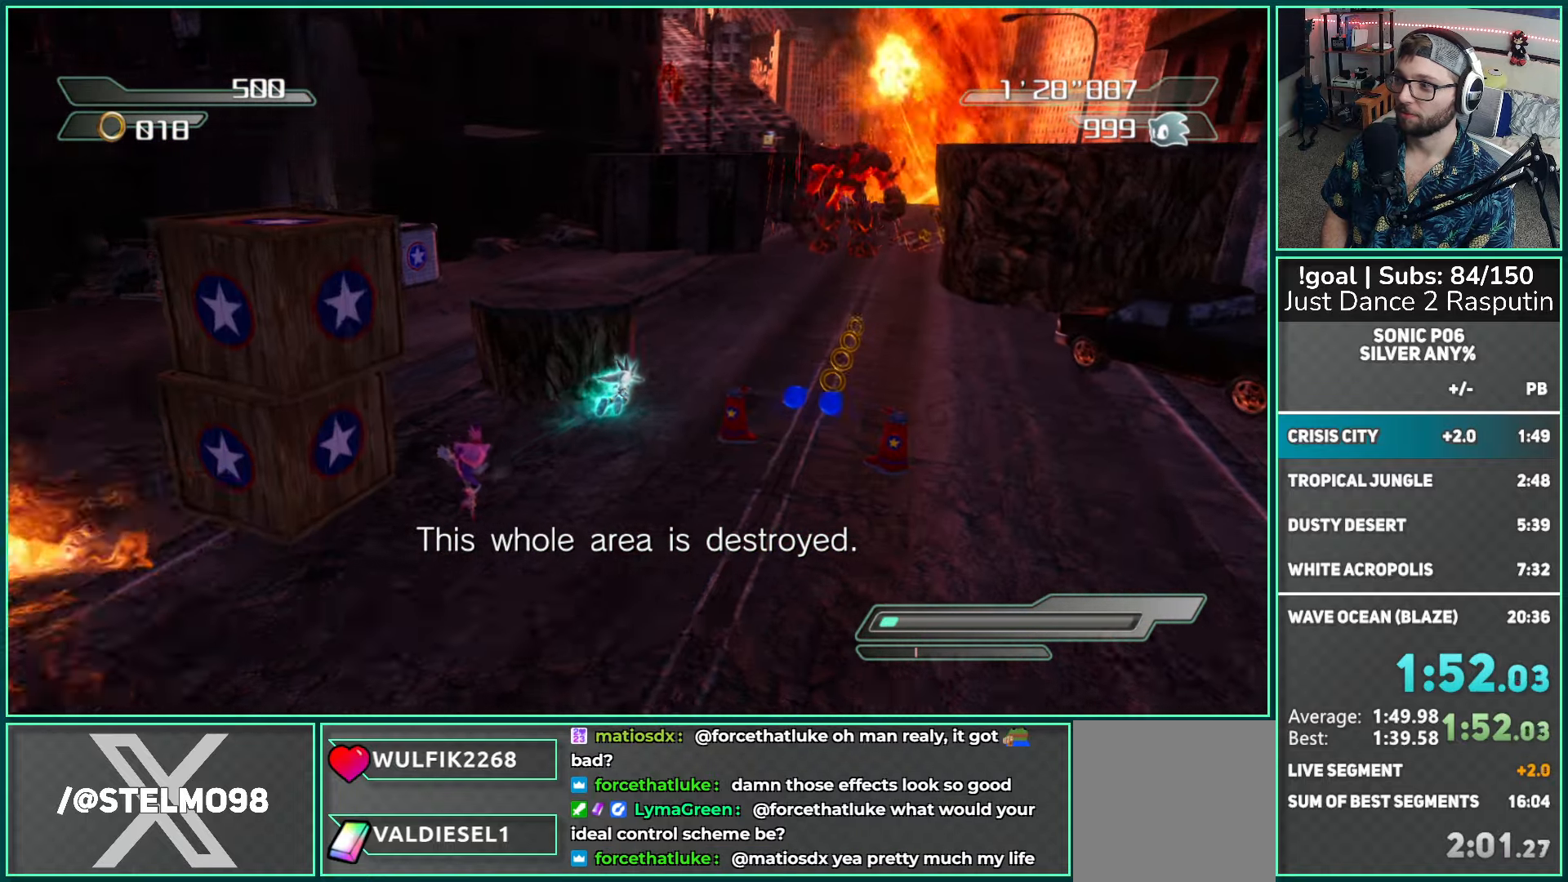
{"buttons": [], "left_stick": "up-right", "right_stick": "down-right", "events": []}
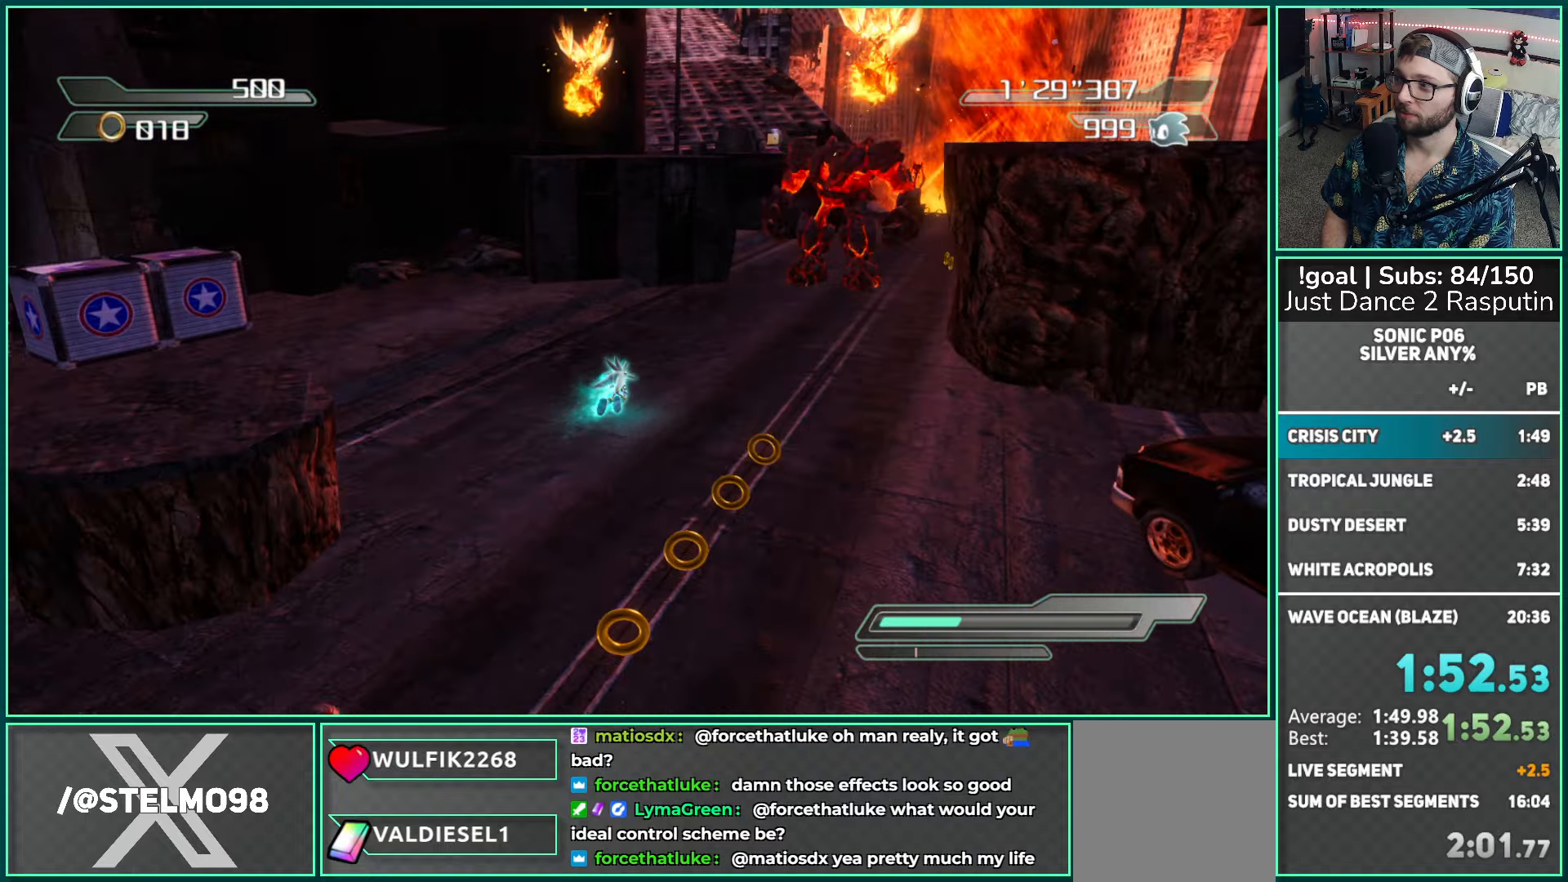
{"buttons": [], "left_stick": "up-right", "right_stick": "right", "events": [[500, "right_stick", "right"]]}
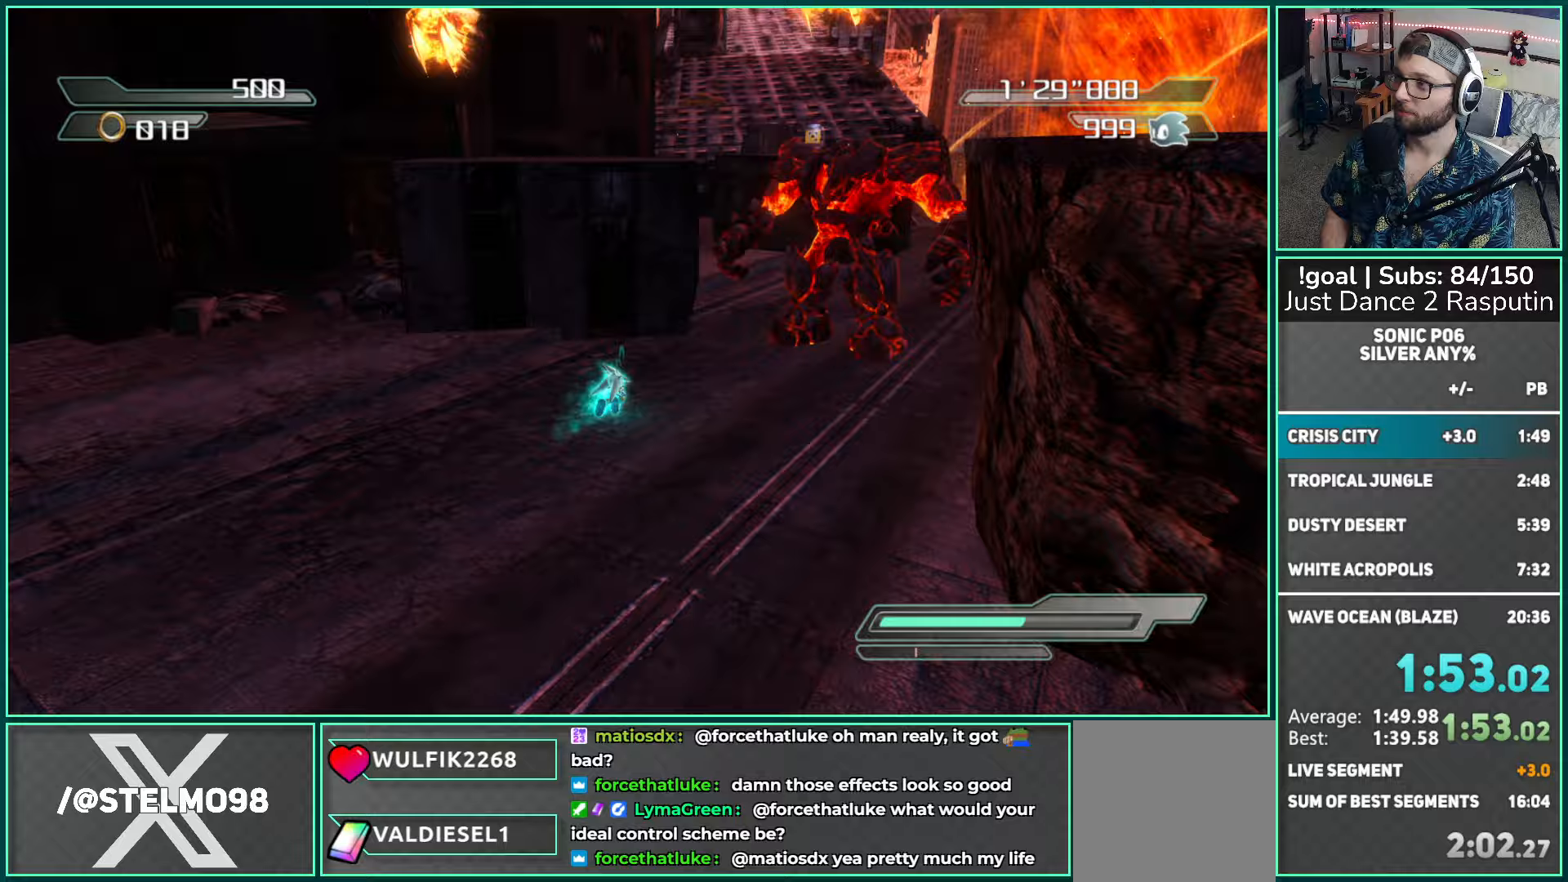
{"buttons": [], "left_stick": "up", "right_stick": "center", "events": [[300, "left_stick", "up"], [383, "right_stick", "center"]]}
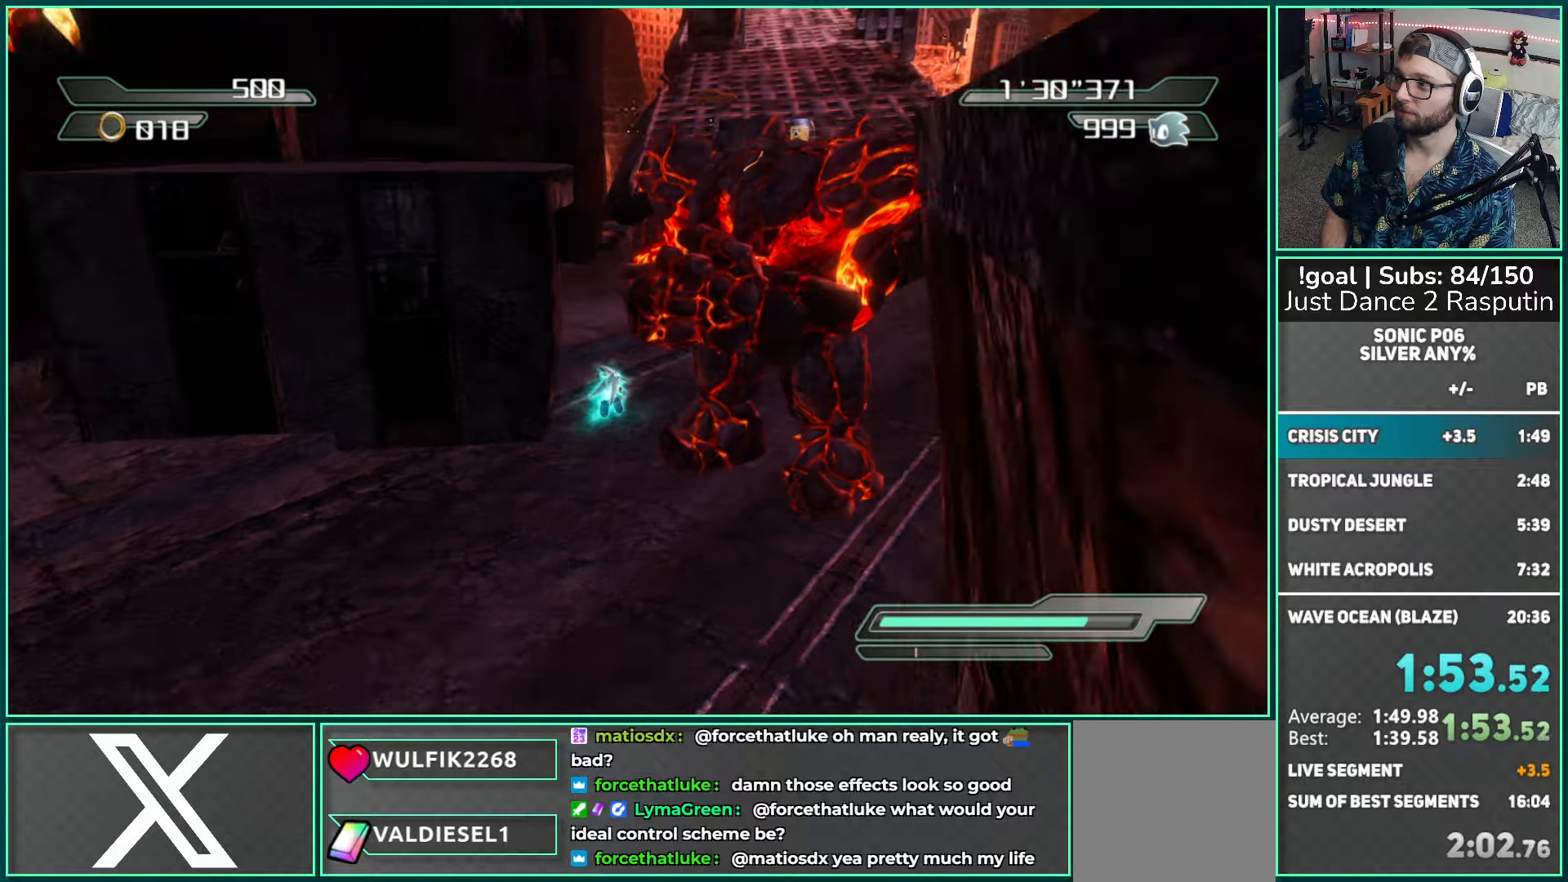
{"buttons": [], "left_stick": "up", "right_stick": "center", "events": [[150, "right_stick", "left"], [267, "left_stick", "up-left"], [317, "right_stick", "center"], [417, "left_stick", "up"]]}
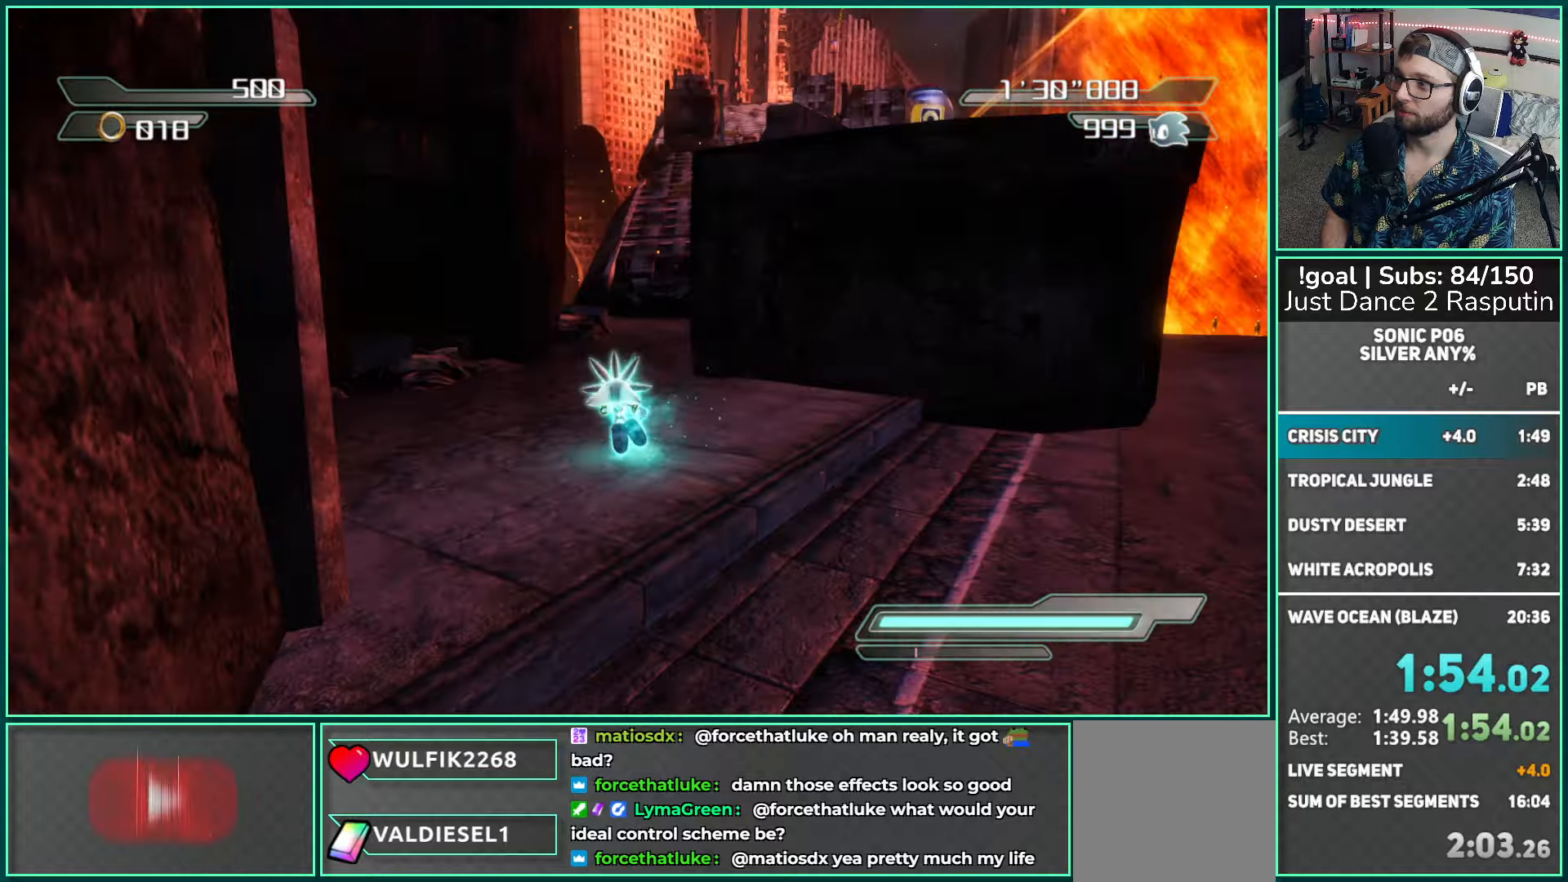
{"buttons": [], "left_stick": "up-right", "right_stick": "center", "events": [[317, "A", "down"], [317, "left_stick", "up-right"], [450, "A", "up"]]}
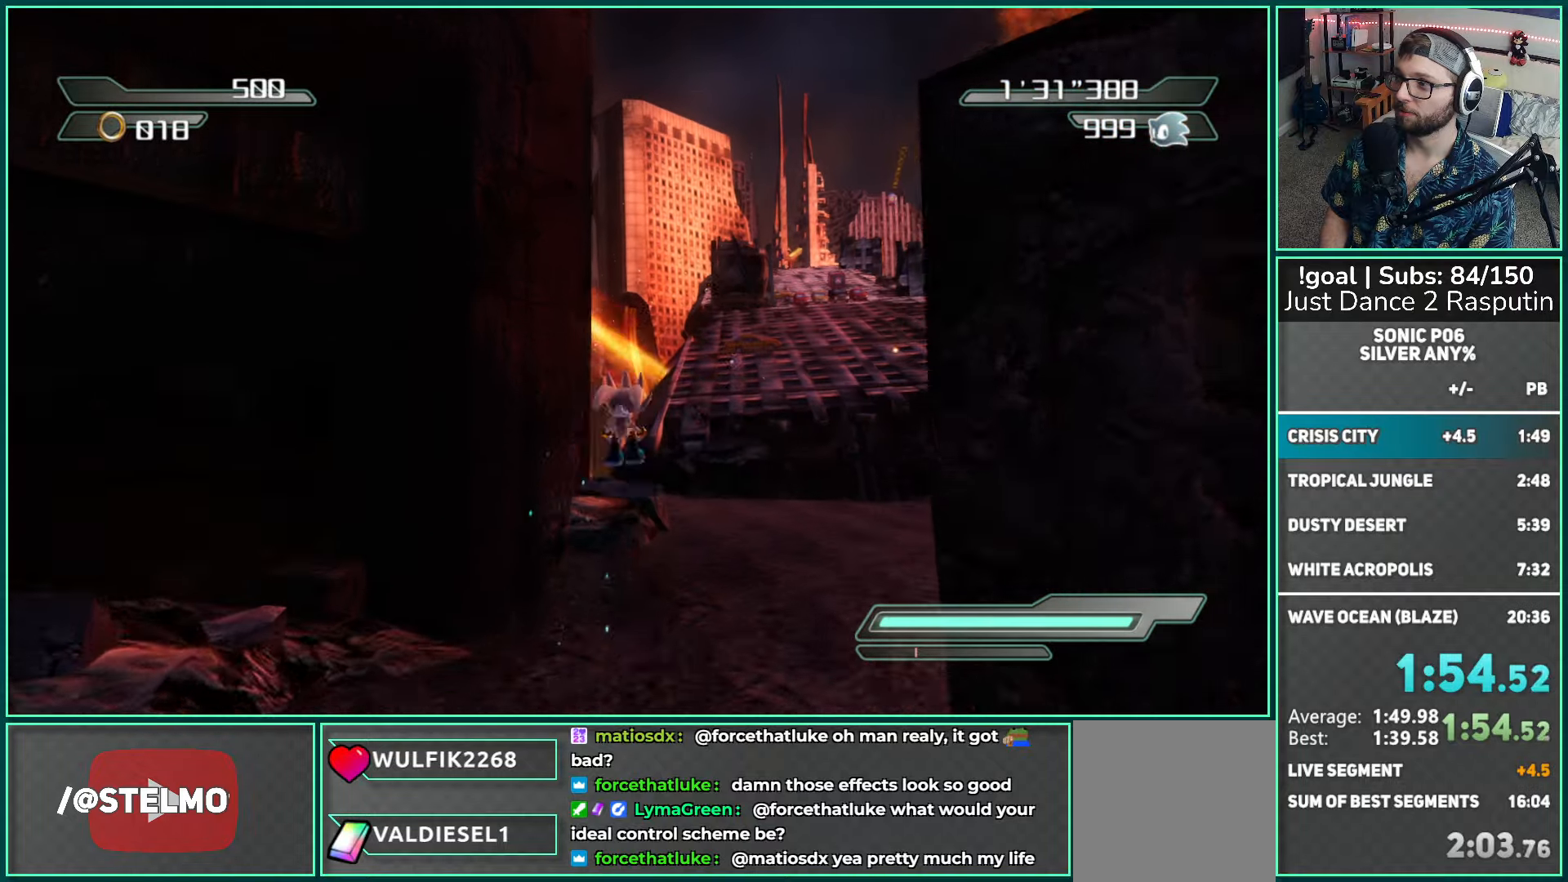
{"buttons": ["A"], "left_stick": "up", "right_stick": "center", "events": [[50, "A", "down"], [50, "left_stick", "up"]]}
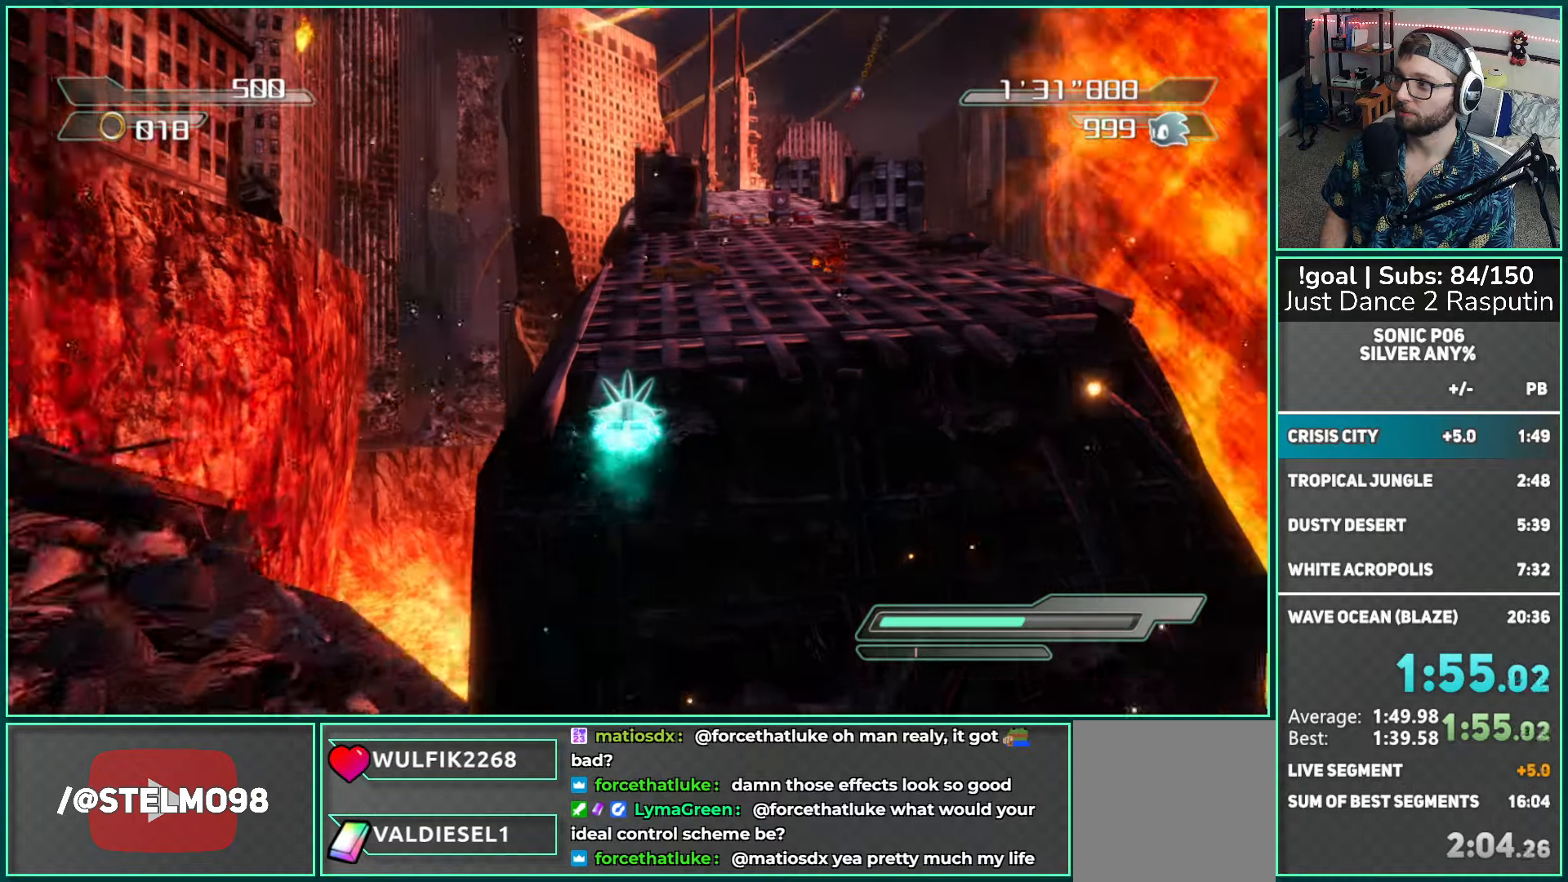
{"buttons": ["A"], "left_stick": "up", "right_stick": "center", "events": []}
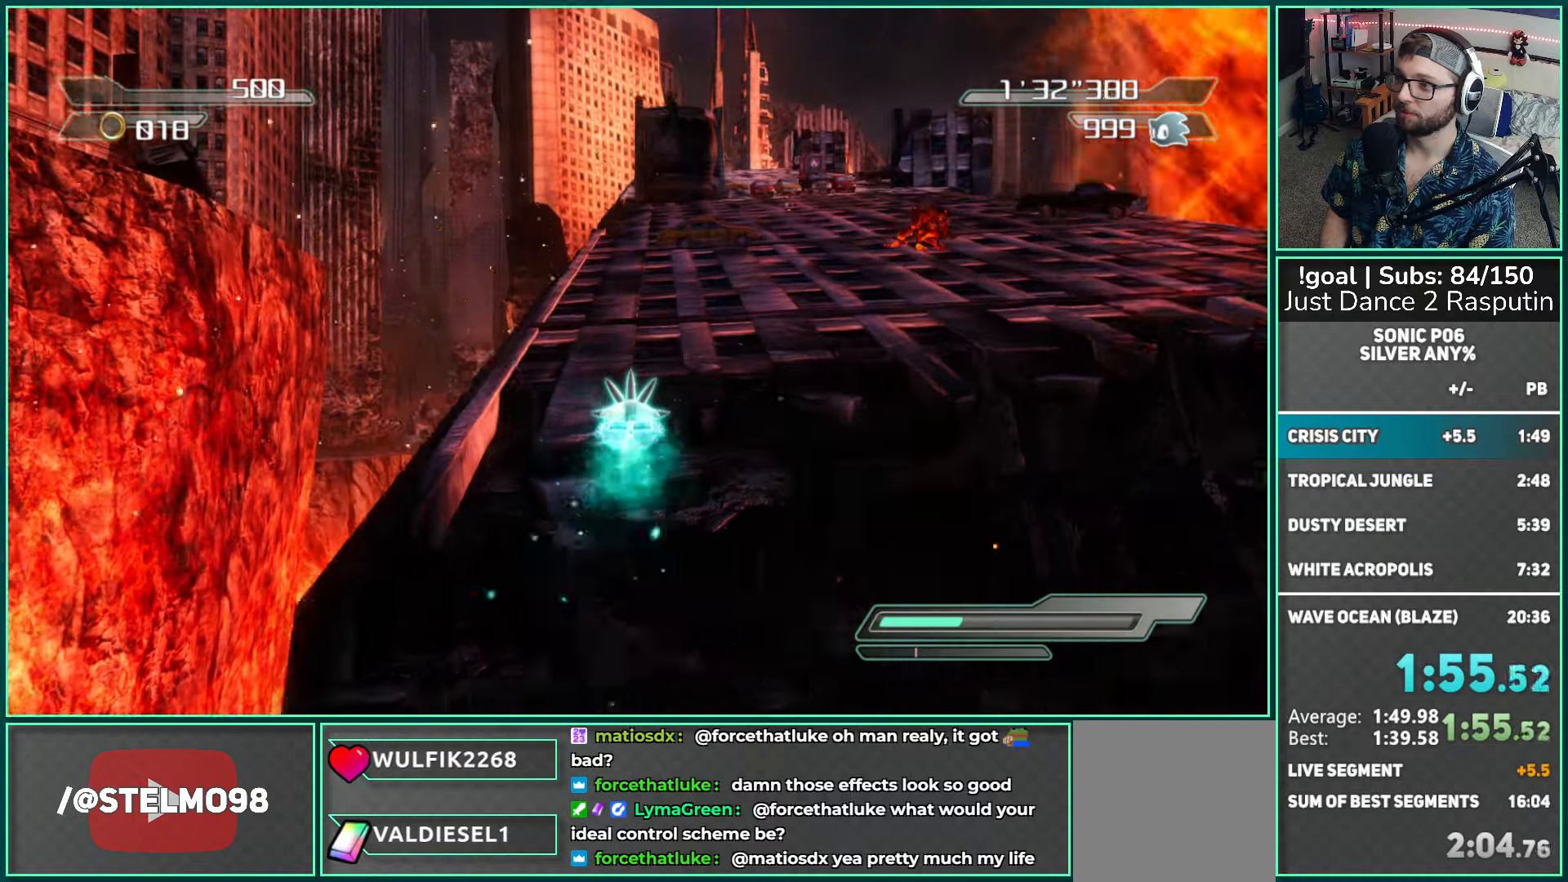
{"buttons": [], "left_stick": "up-right", "right_stick": "center", "events": [[233, "left_stick", "up-right"], [433, "A", "up"]]}
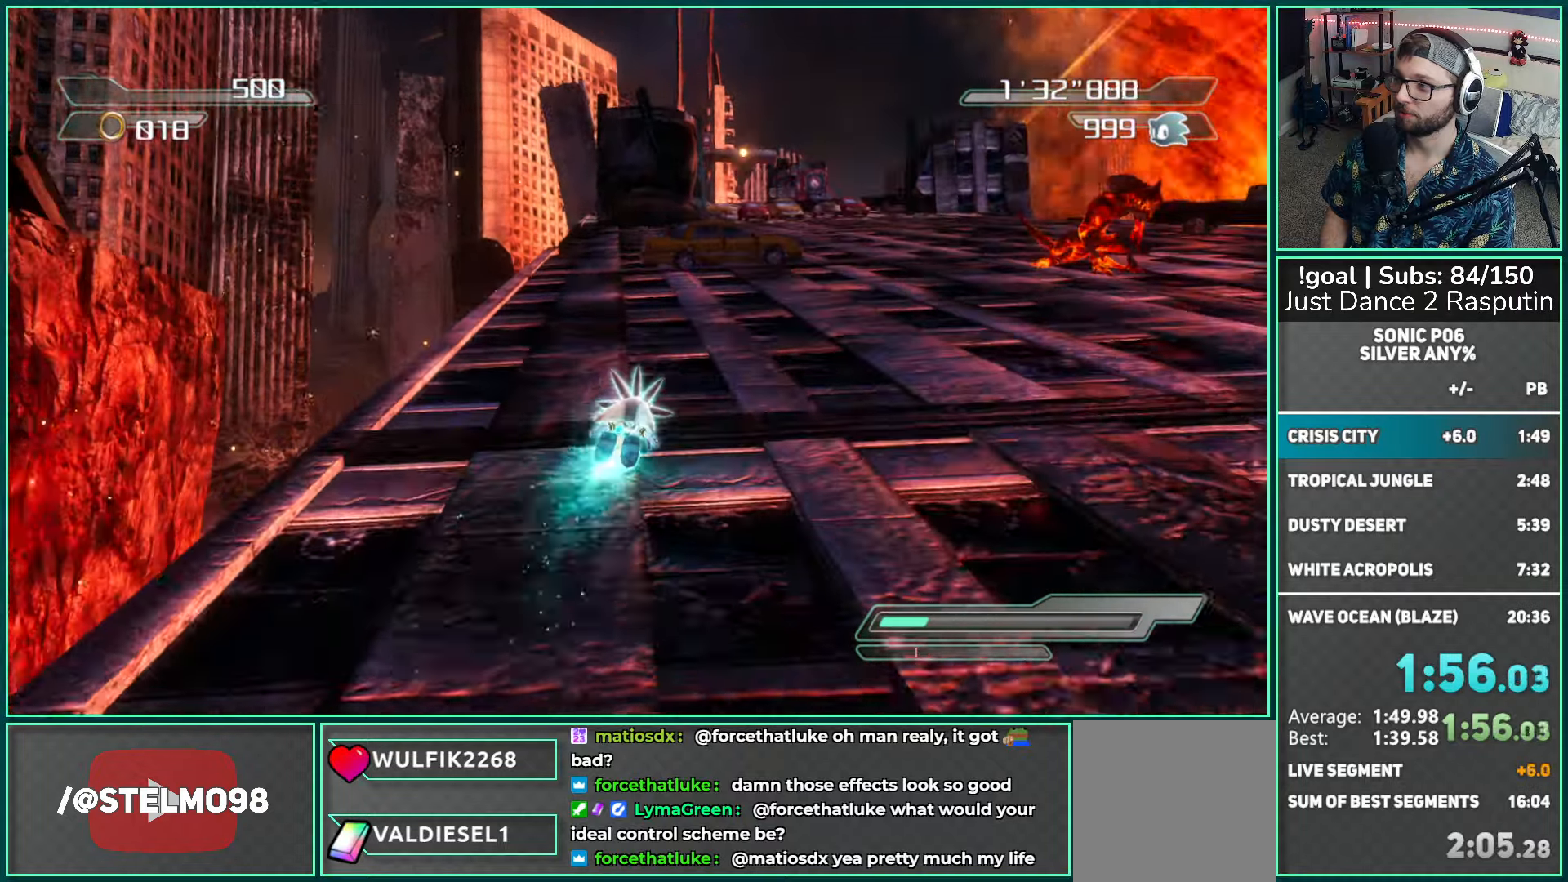
{"buttons": [], "left_stick": "up-right", "right_stick": "right", "events": [[333, "right_stick", "right"]]}
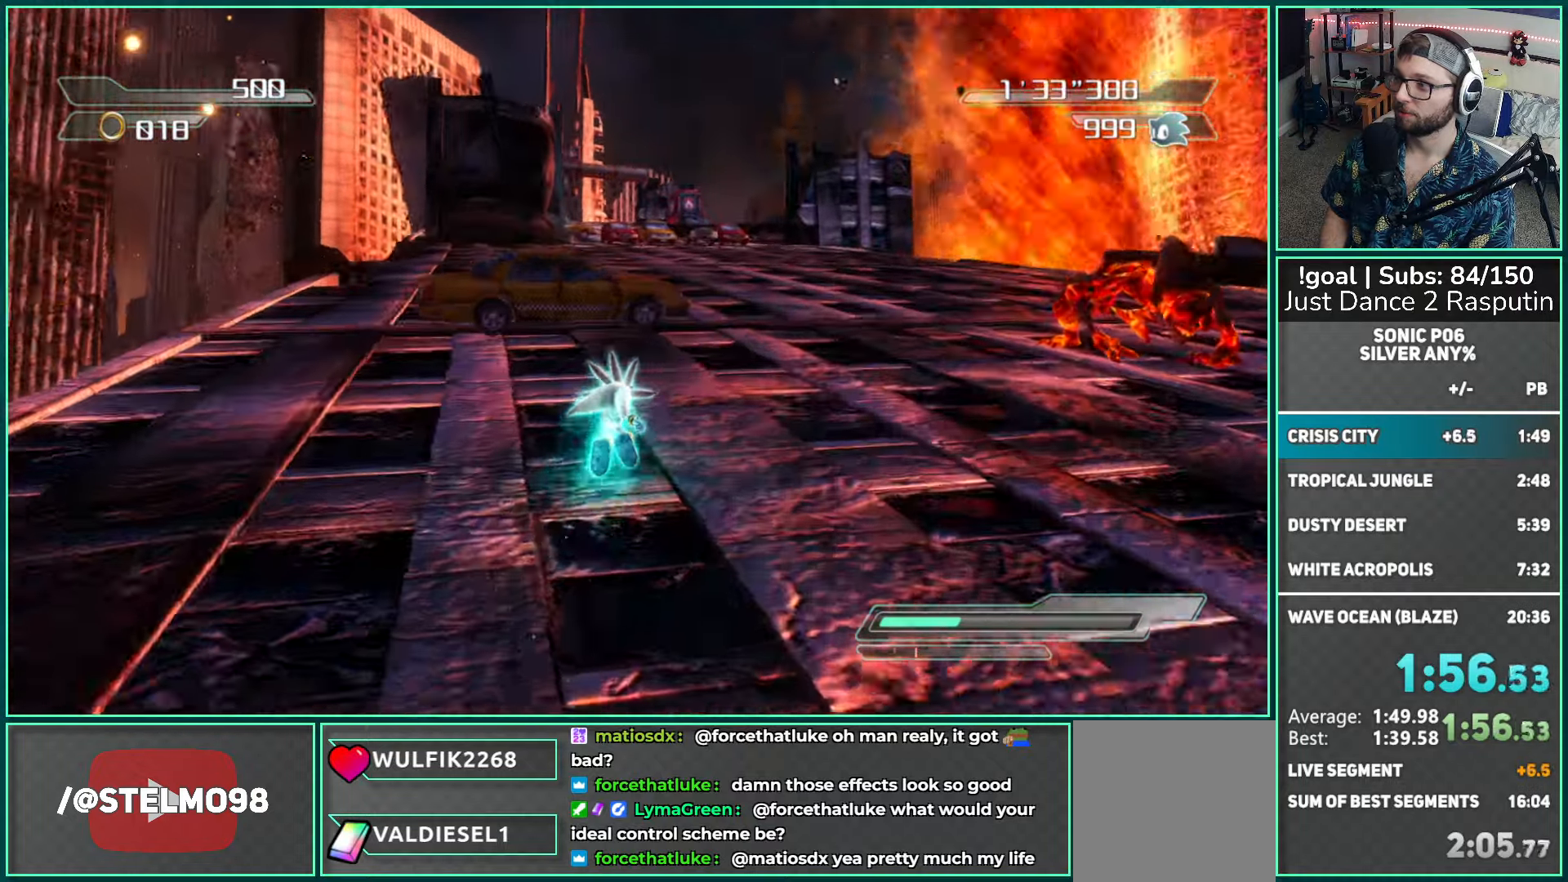
{"buttons": [], "left_stick": "up-right", "right_stick": "center", "events": [[117, "right_stick", "center"]]}
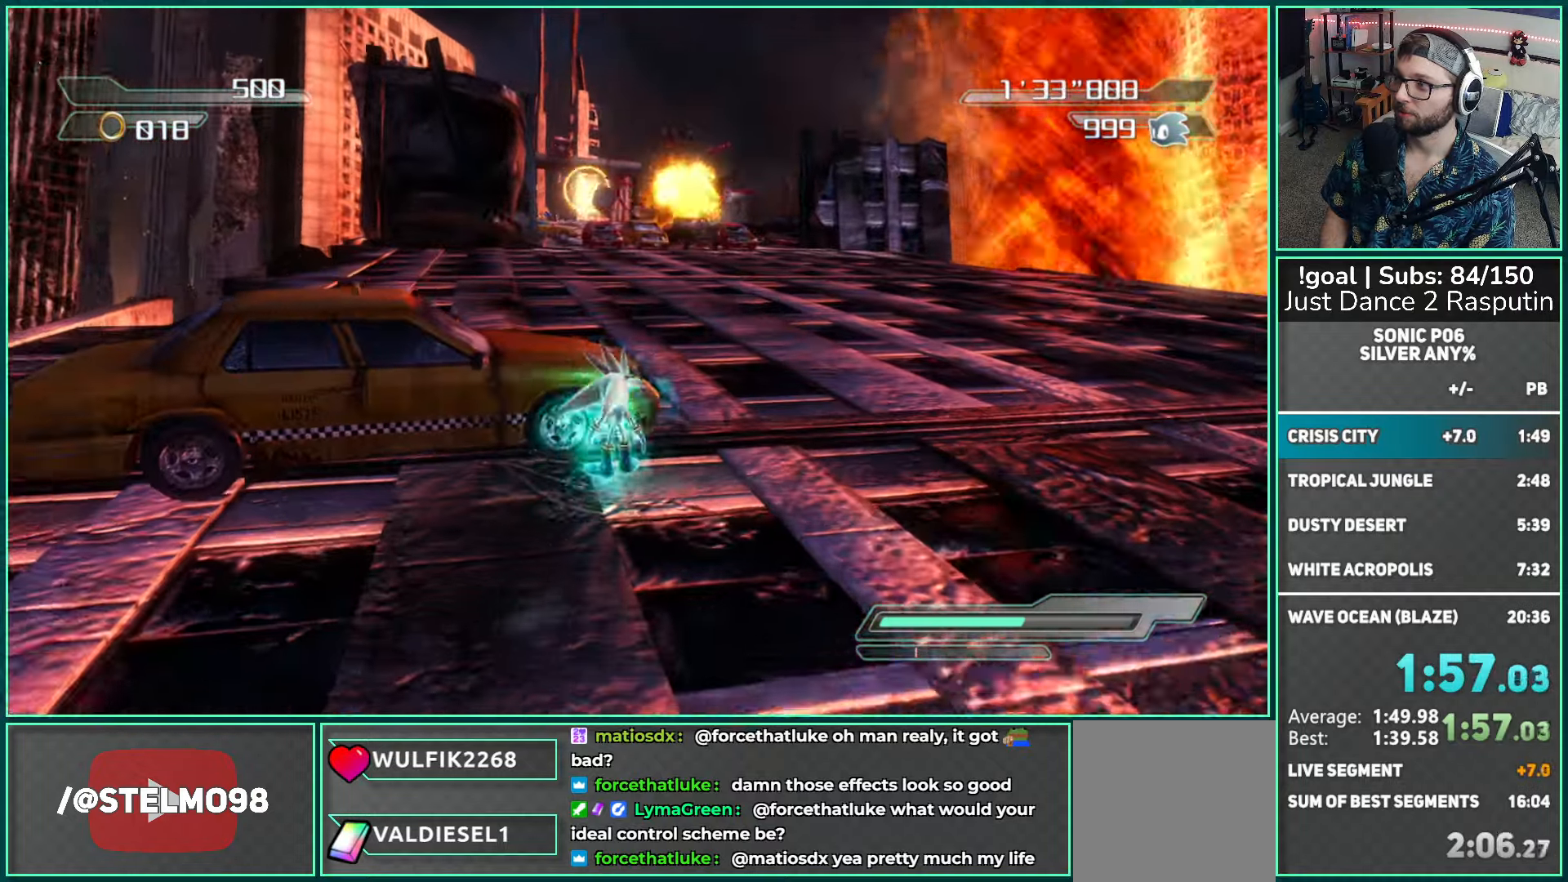
{"buttons": ["A"], "left_stick": "up", "right_stick": "center", "events": [[33, "A", "down"], [83, "A", "up"], [133, "left_stick", "up"], [183, "A", "down"]]}
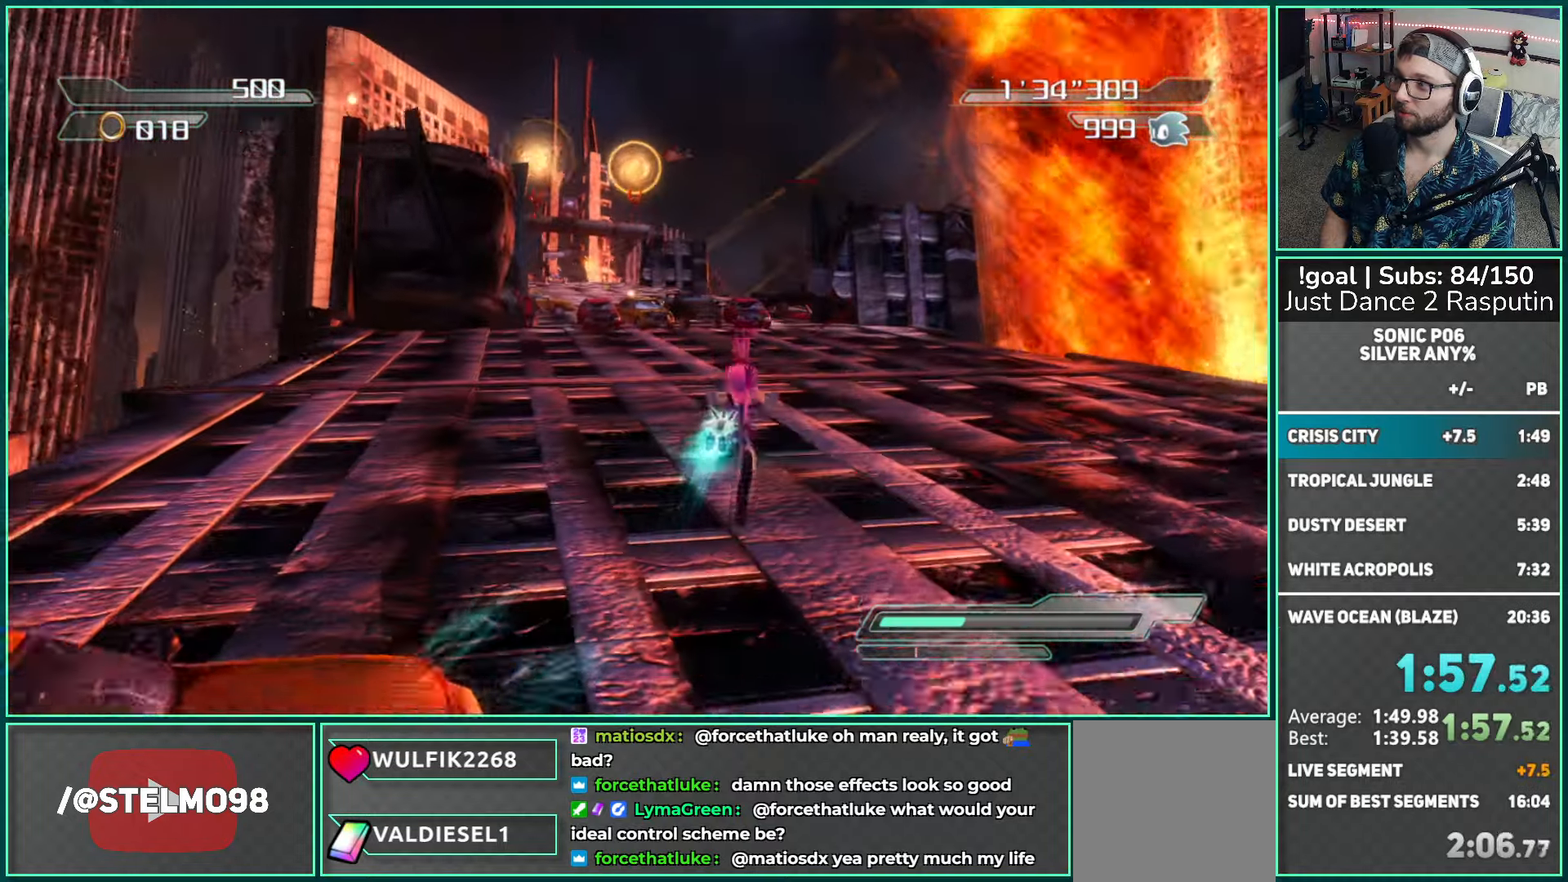
{"buttons": [], "left_stick": "up-right", "right_stick": "center", "events": [[183, "left_stick", "up-right"], [367, "A", "up"]]}
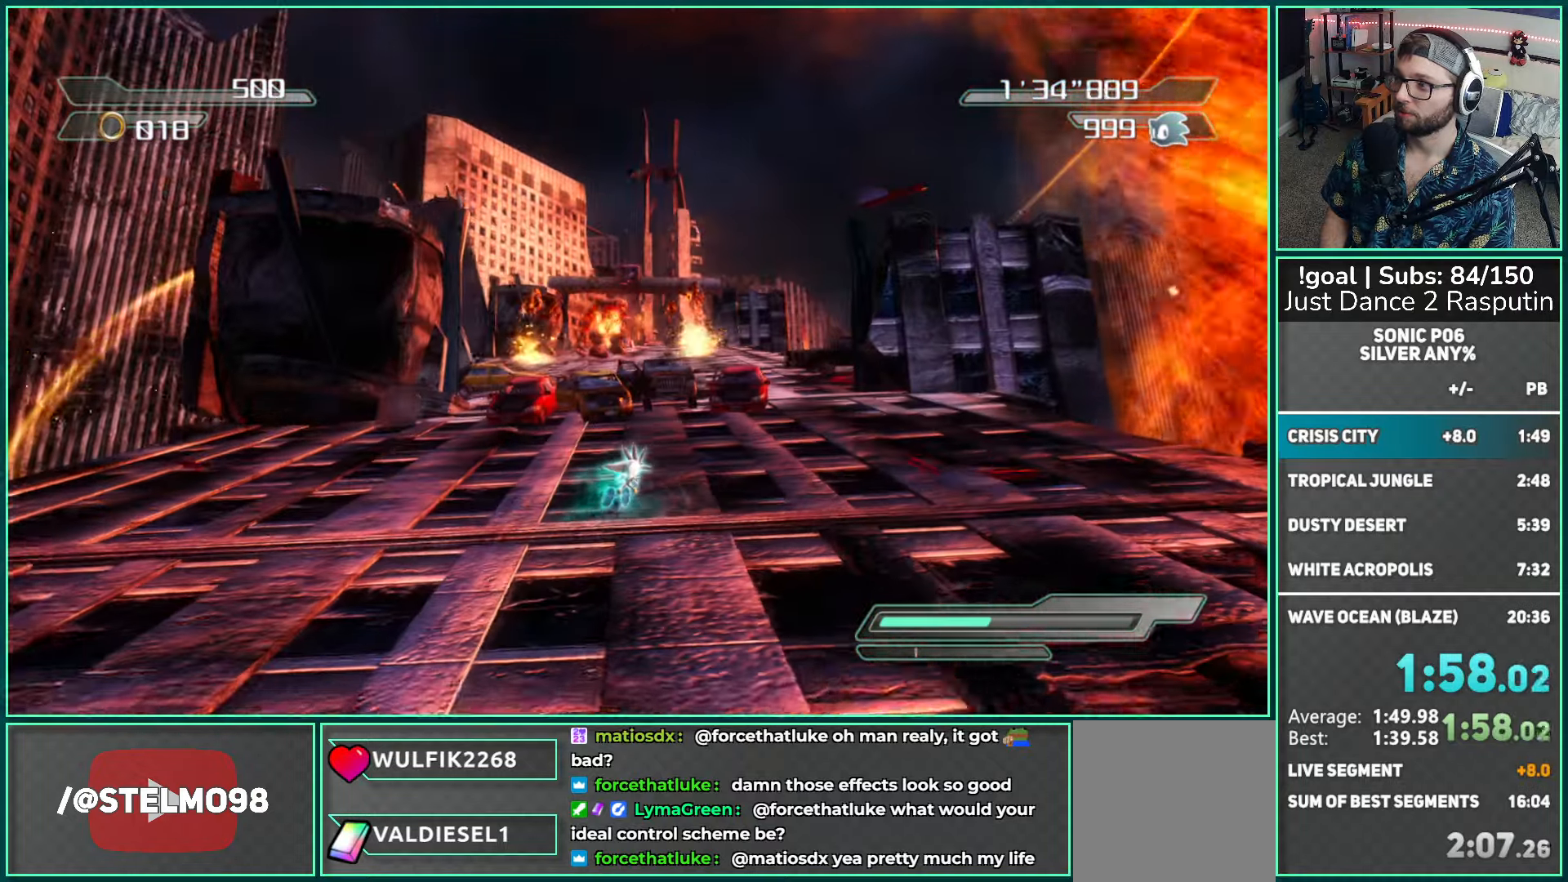
{"buttons": ["A"], "left_stick": "up-right", "right_stick": "center", "events": [[300, "A", "down"], [367, "A", "up"], [450, "A", "down"]]}